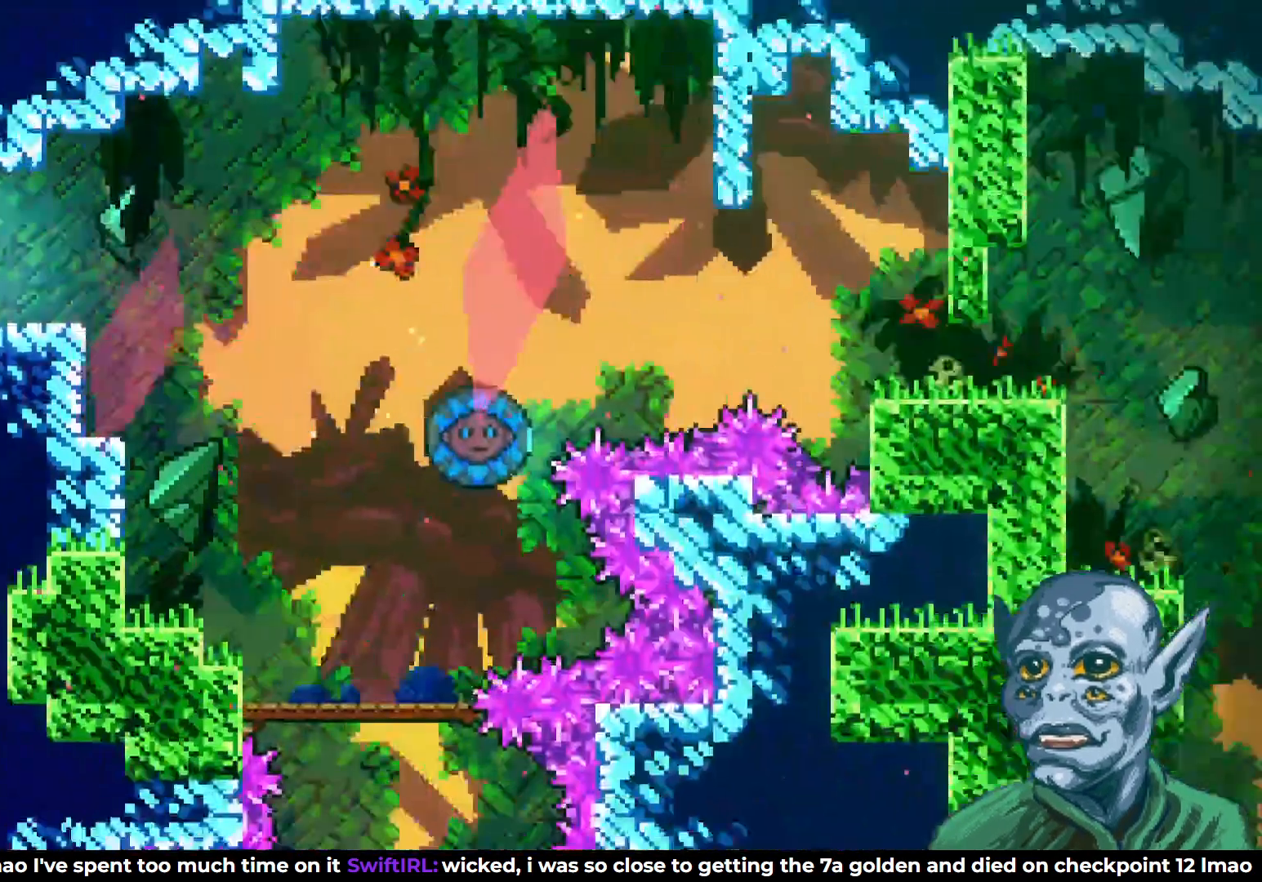
Gameplay with a controller (PlayStation layout); each line is a JSON object with the inputs held at the frame after it. "events" lists button and stick changes between this image and that frame as [ms after this image, input, new state], when the widget could be followed in between.
{"buttons": [], "left_stick": "center", "right_stick": "center", "events": [[267, "DPAD_RIGHT", "down"], [433, "DPAD_RIGHT", "up"]]}
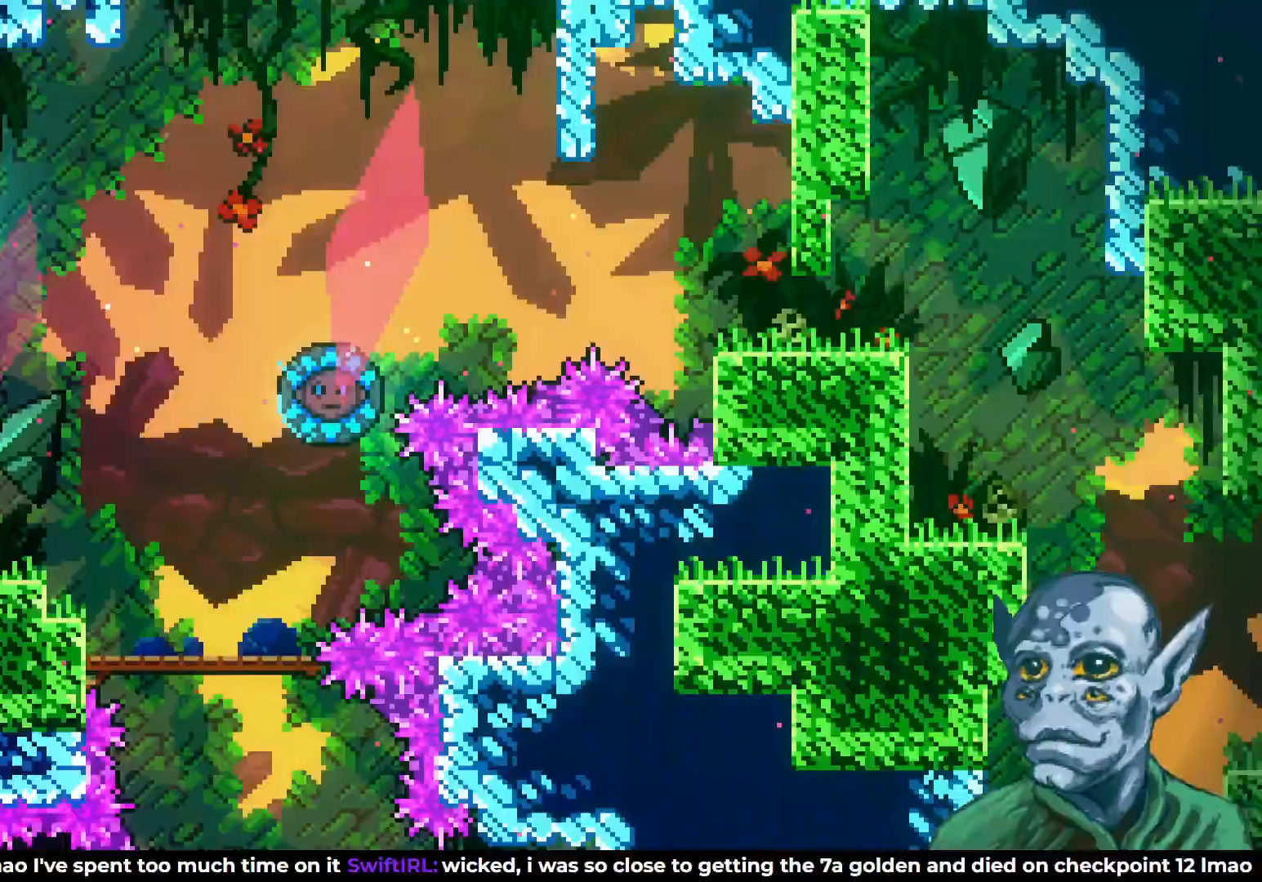
{"buttons": [], "left_stick": "center", "right_stick": "center", "events": []}
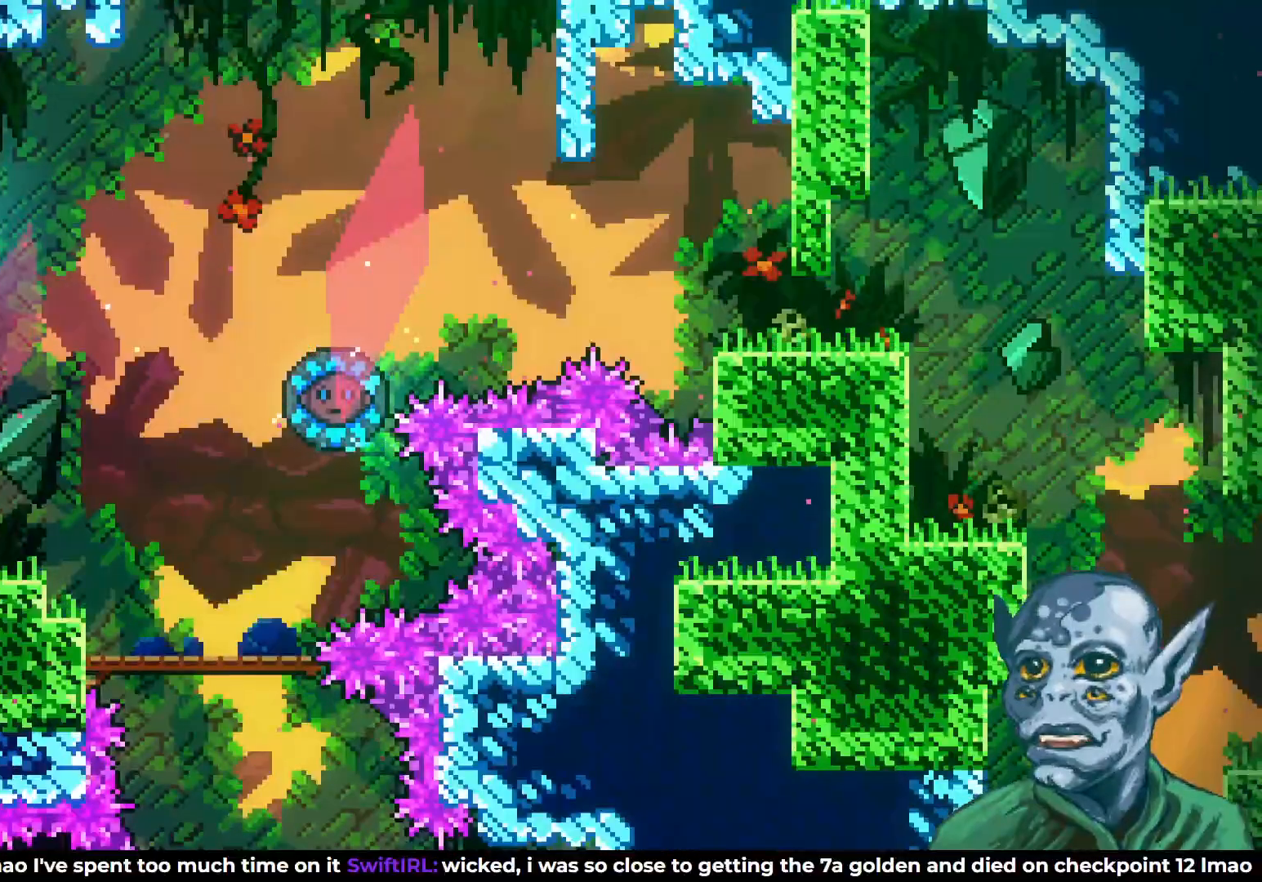
{"buttons": [], "left_stick": "center", "right_stick": "center", "events": []}
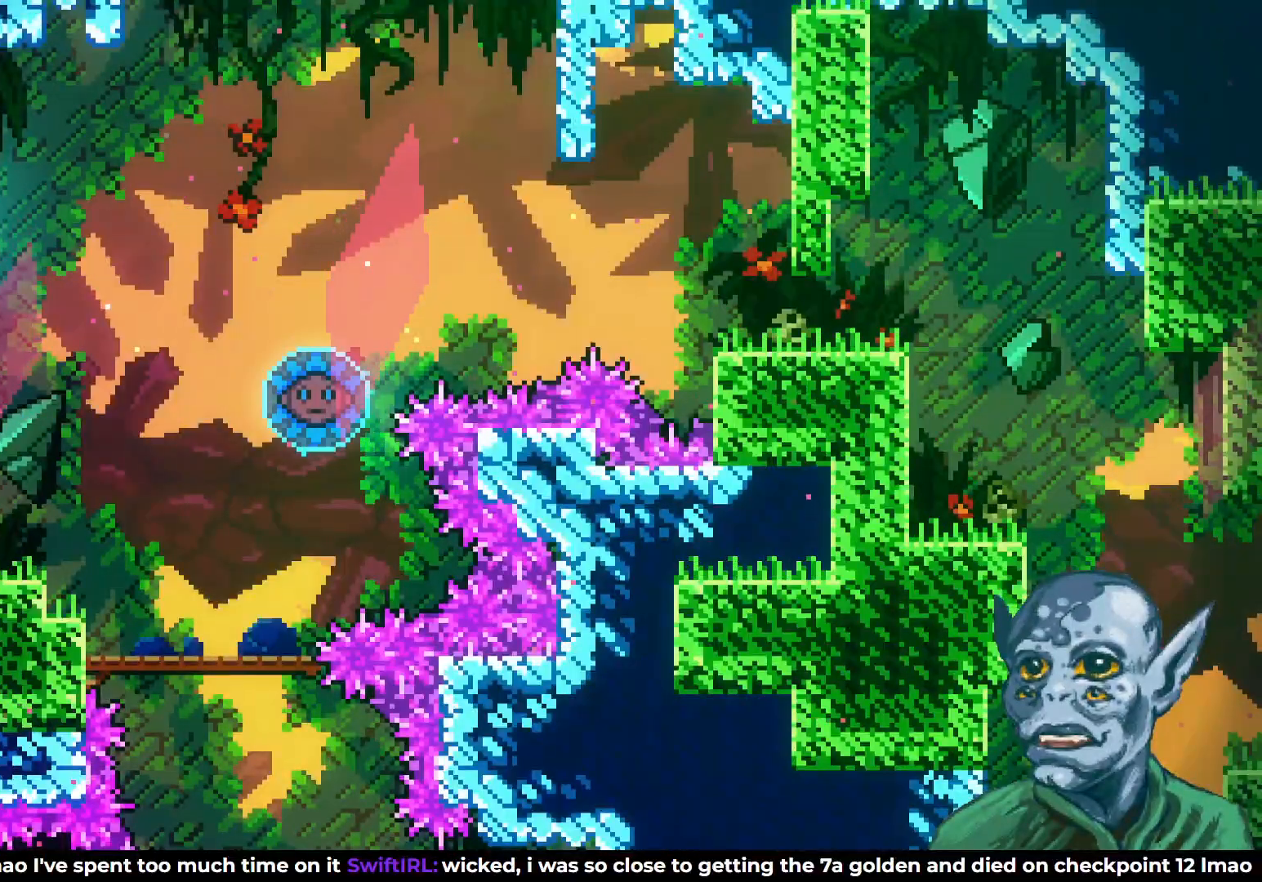
{"buttons": ["DPAD_RIGHT"], "left_stick": "center", "right_stick": "center", "events": [[433, "DPAD_RIGHT", "down"]]}
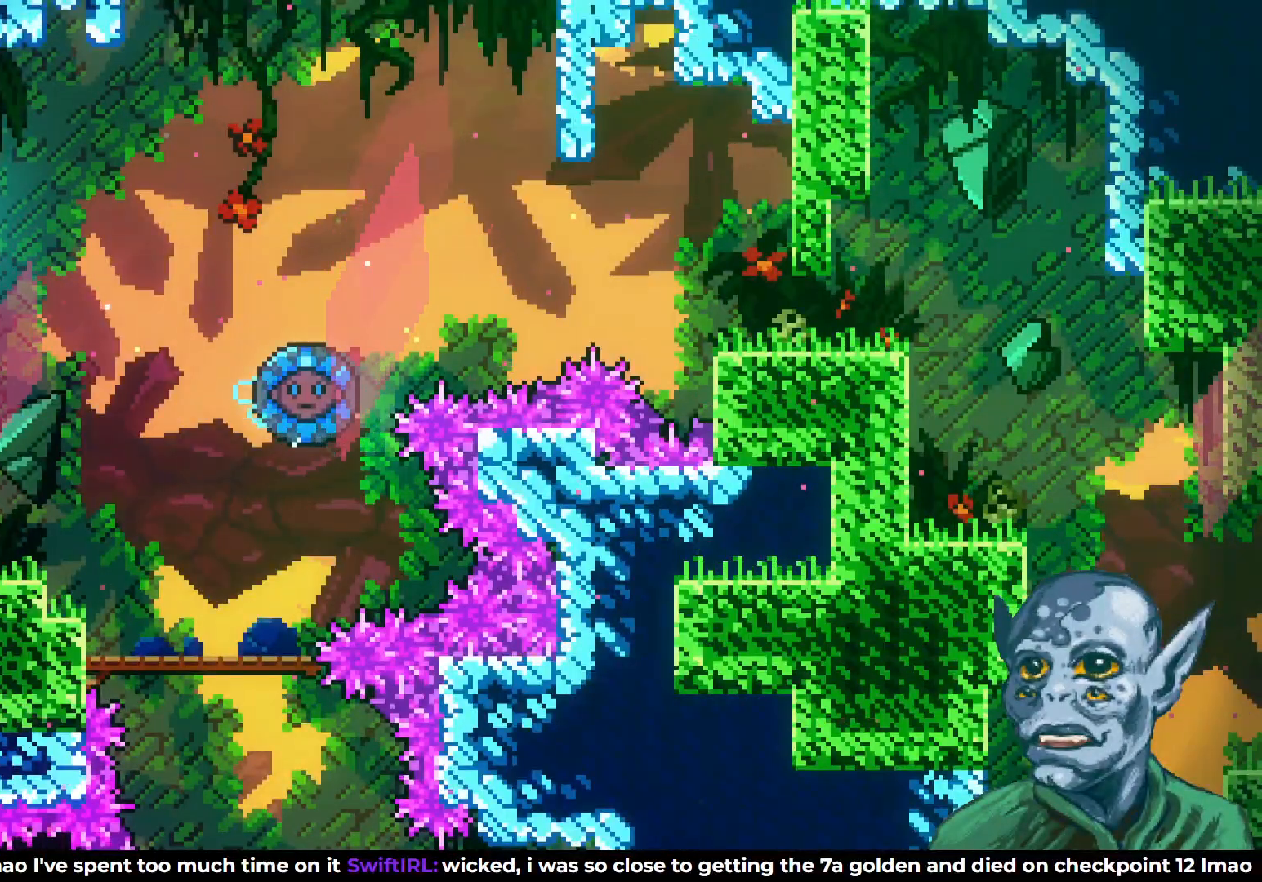
{"buttons": ["SQUARE", "DPAD_RIGHT"], "left_stick": "center", "right_stick": "center", "events": [[217, "CROSS", "down"], [433, "CROSS", "up"], [483, "SQUARE", "down"]]}
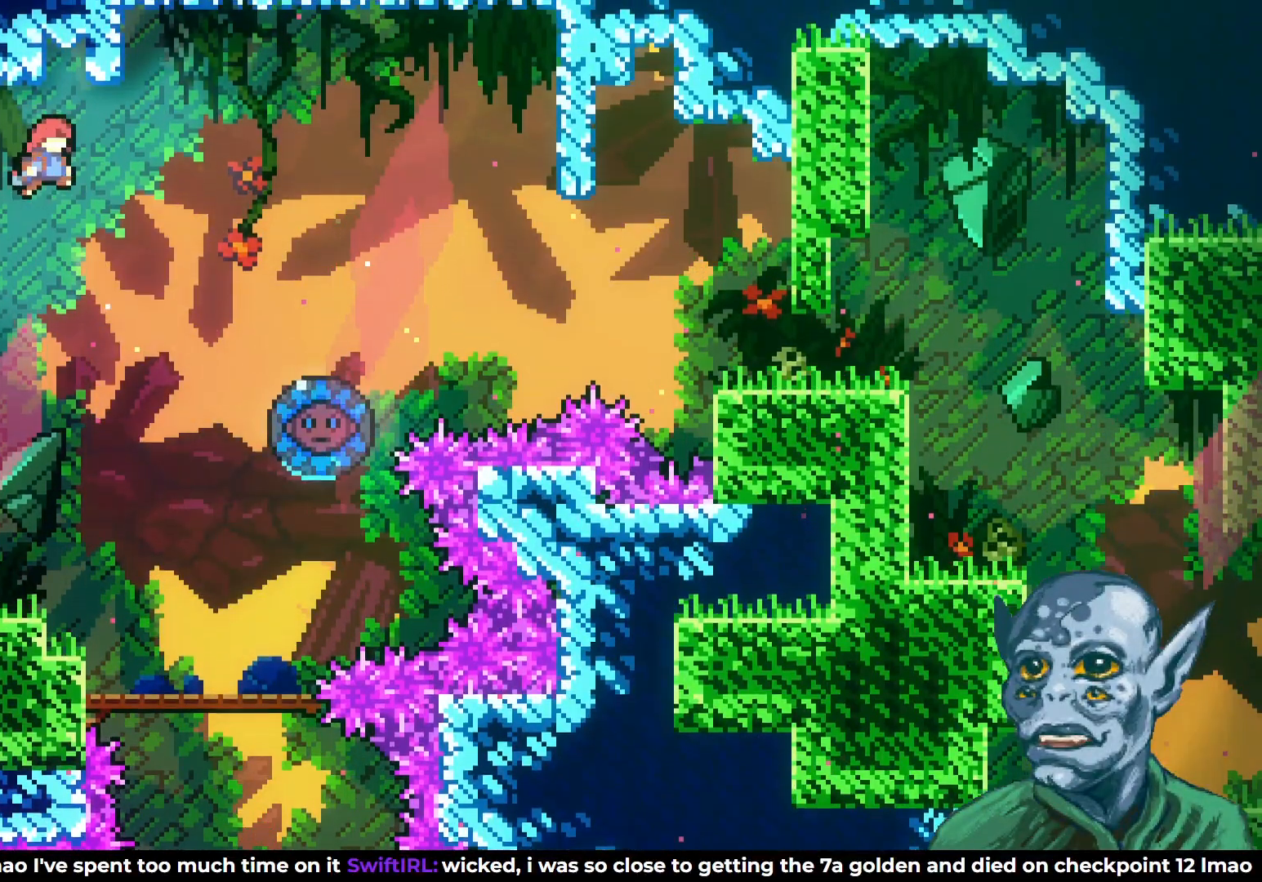
{"buttons": ["DPAD_LEFT"], "left_stick": "center", "right_stick": "center", "events": [[100, "SQUARE", "up"], [217, "DPAD_RIGHT", "up"], [450, "DPAD_LEFT", "down"]]}
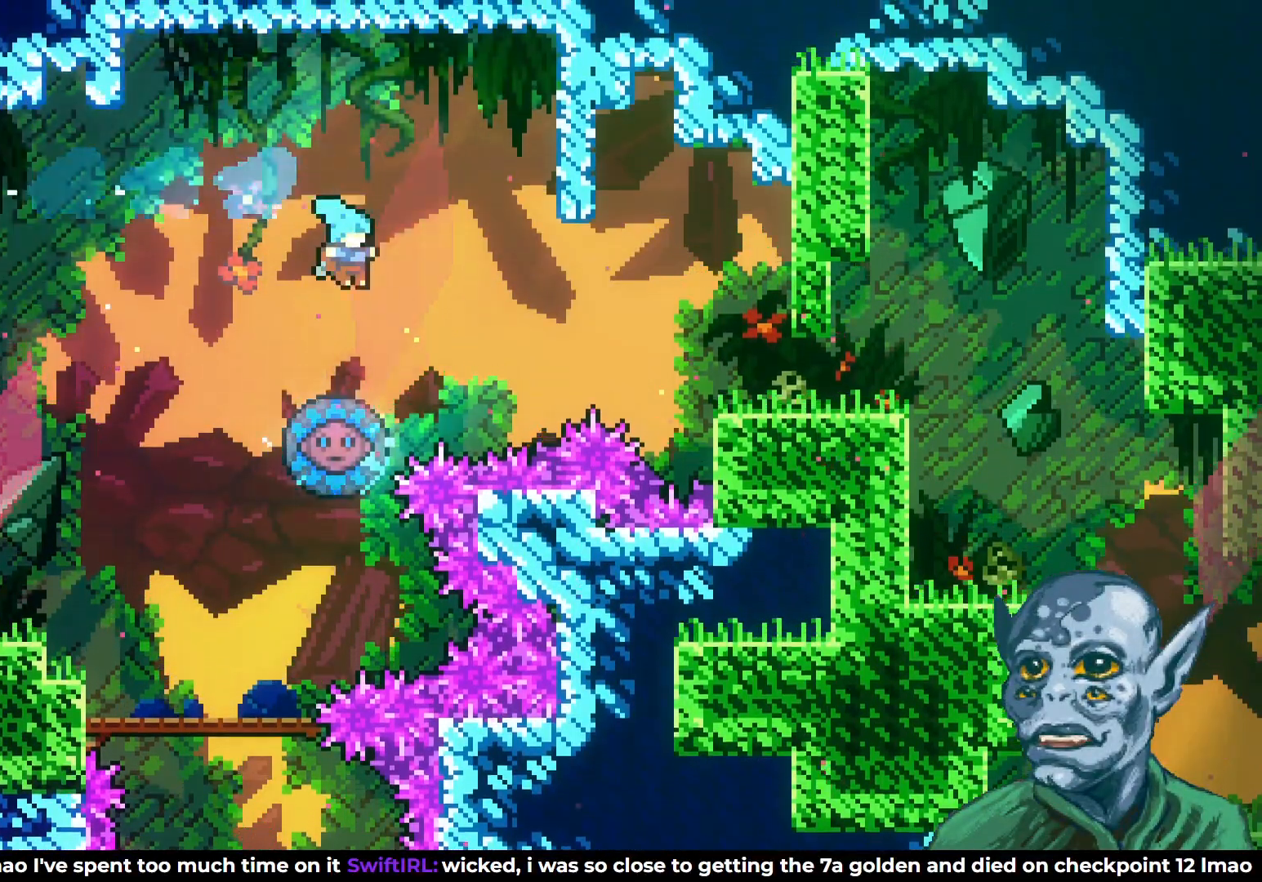
{"buttons": ["L1"], "left_stick": "center", "right_stick": "center", "events": [[17, "DPAD_LEFT", "up"], [133, "DPAD_RIGHT", "down"], [433, "L1", "down"], [450, "DPAD_RIGHT", "up"]]}
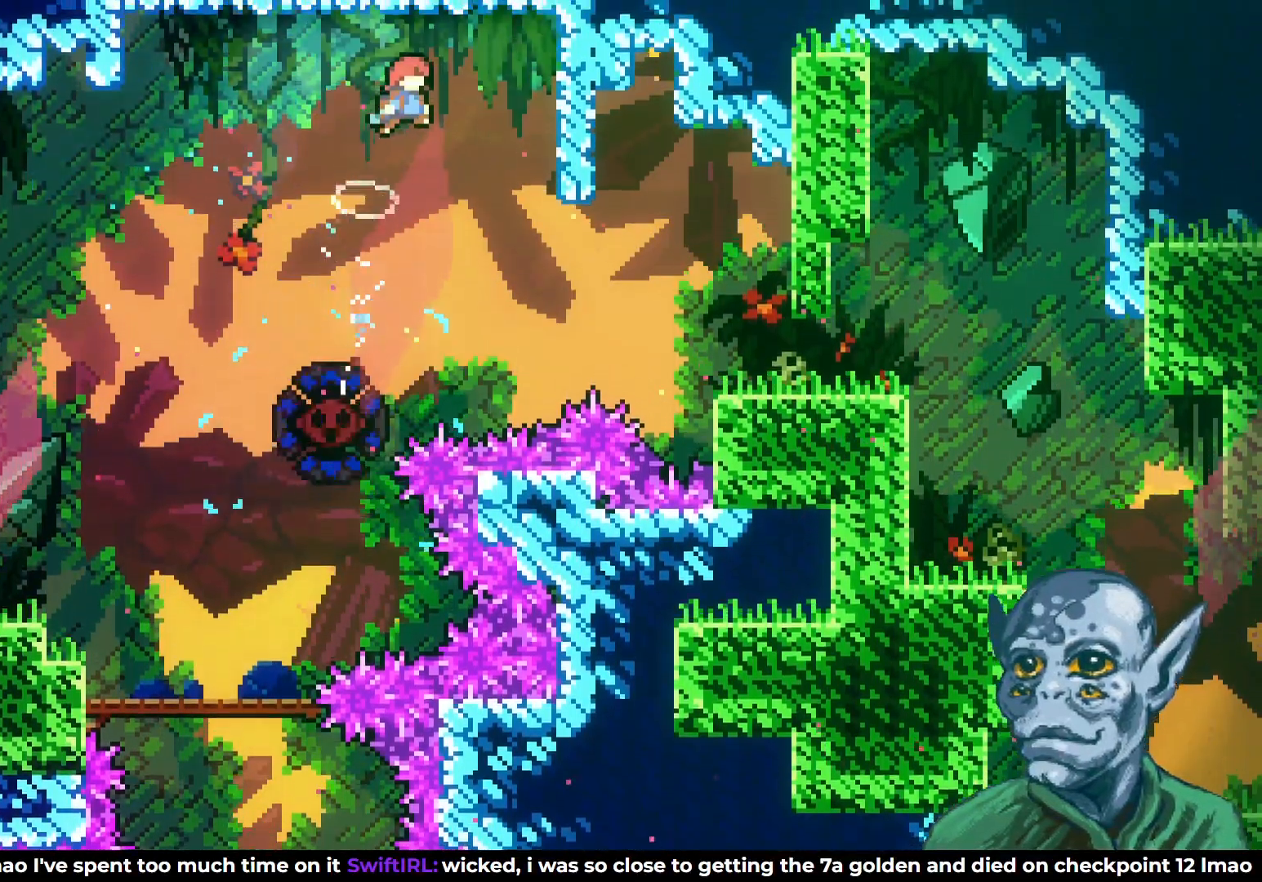
{"buttons": ["DPAD_RIGHT"], "left_stick": "center", "right_stick": "center", "events": [[17, "L1", "up"], [233, "DPAD_RIGHT", "down"], [250, "DPAD_RIGHT", "up"], [300, "DPAD_RIGHT", "down"]]}
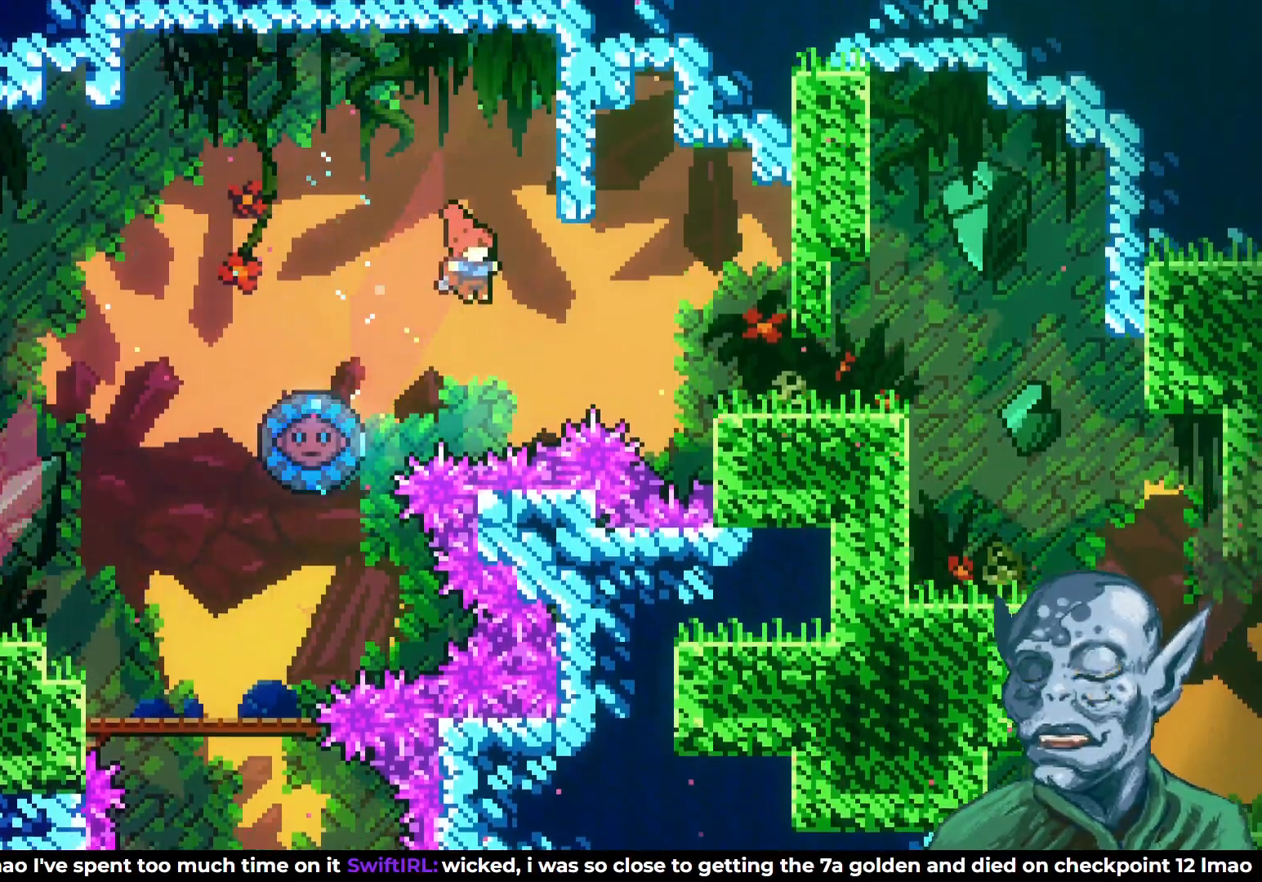
{"buttons": [], "left_stick": "center", "right_stick": "center", "events": [[50, "SQUARE", "down"], [200, "SQUARE", "up"], [333, "DPAD_RIGHT", "up"]]}
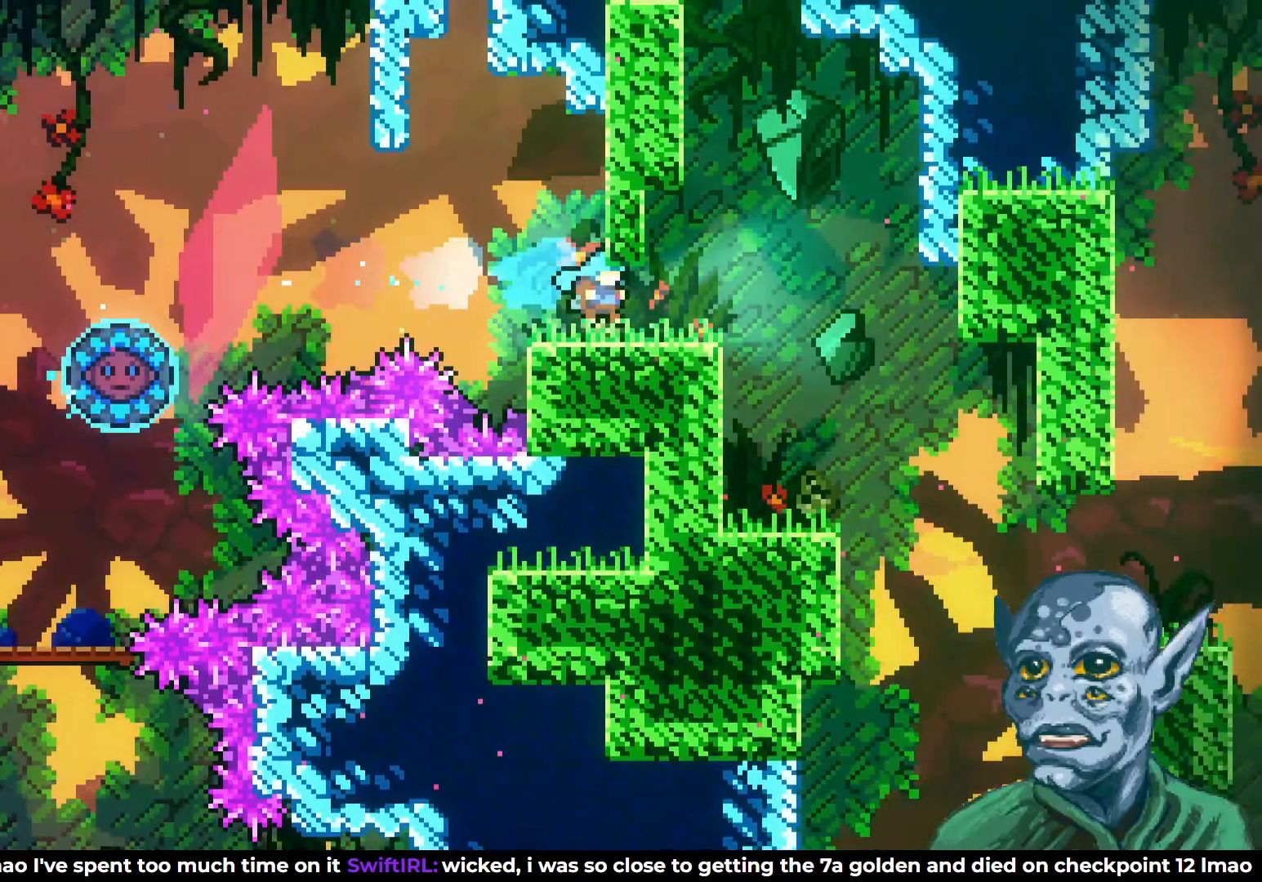
{"buttons": [], "left_stick": "center", "right_stick": "center", "events": [[100, "DPAD_RIGHT", "down"], [417, "DPAD_RIGHT", "up"]]}
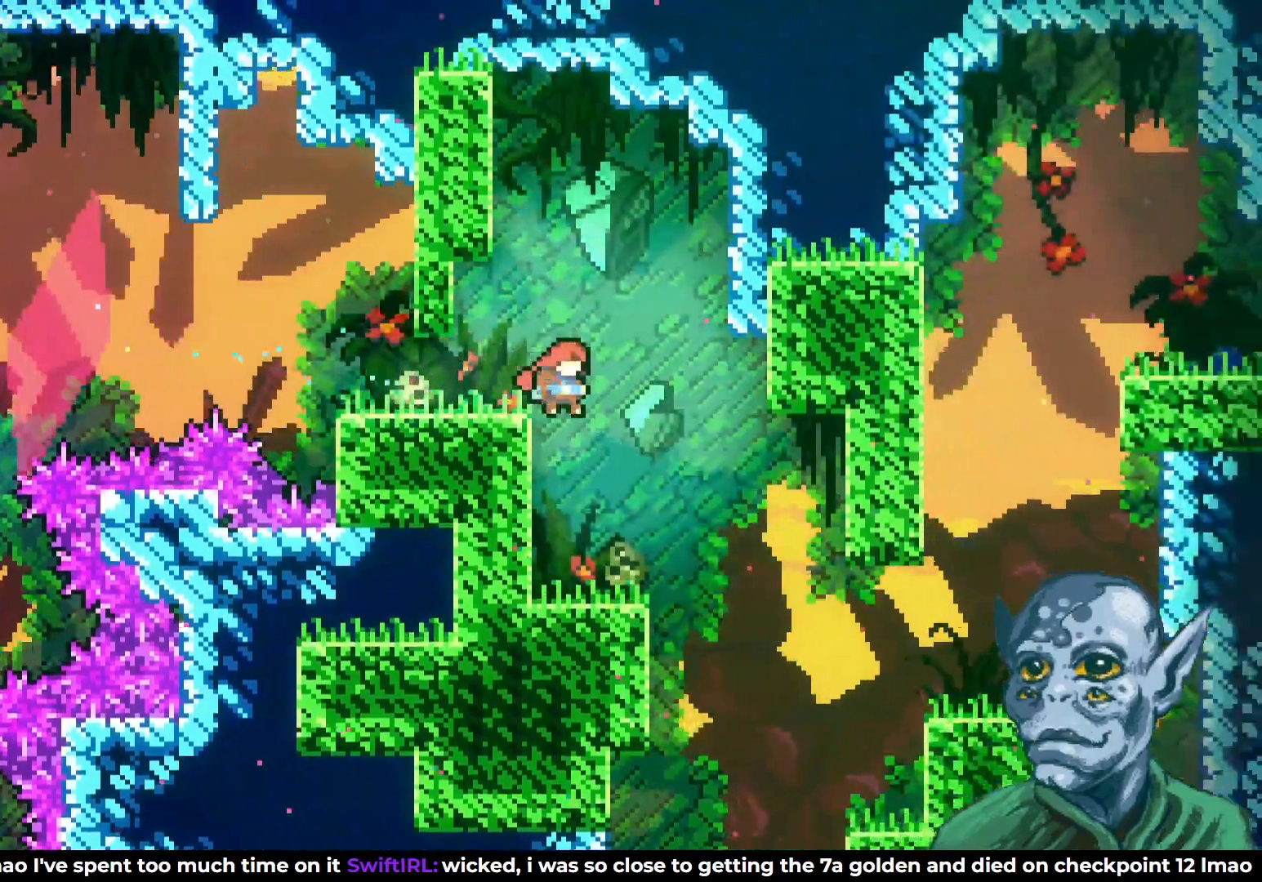
{"buttons": [], "left_stick": "center", "right_stick": "center", "events": [[183, "DPAD_RIGHT", "down"], [300, "DPAD_RIGHT", "up"]]}
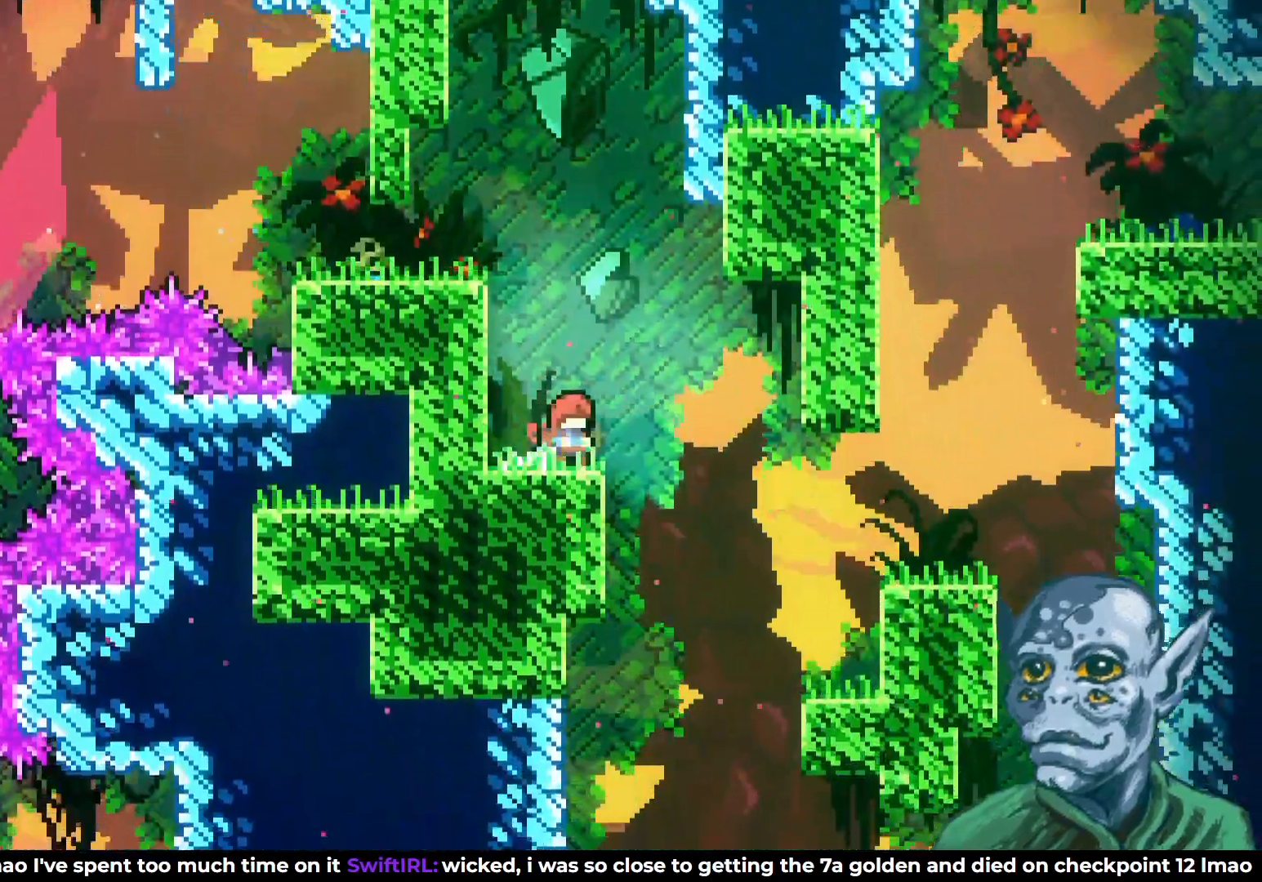
{"buttons": ["CROSS", "DPAD_RIGHT"], "left_stick": "center", "right_stick": "center", "events": [[467, "DPAD_RIGHT", "down"], [500, "CROSS", "down"]]}
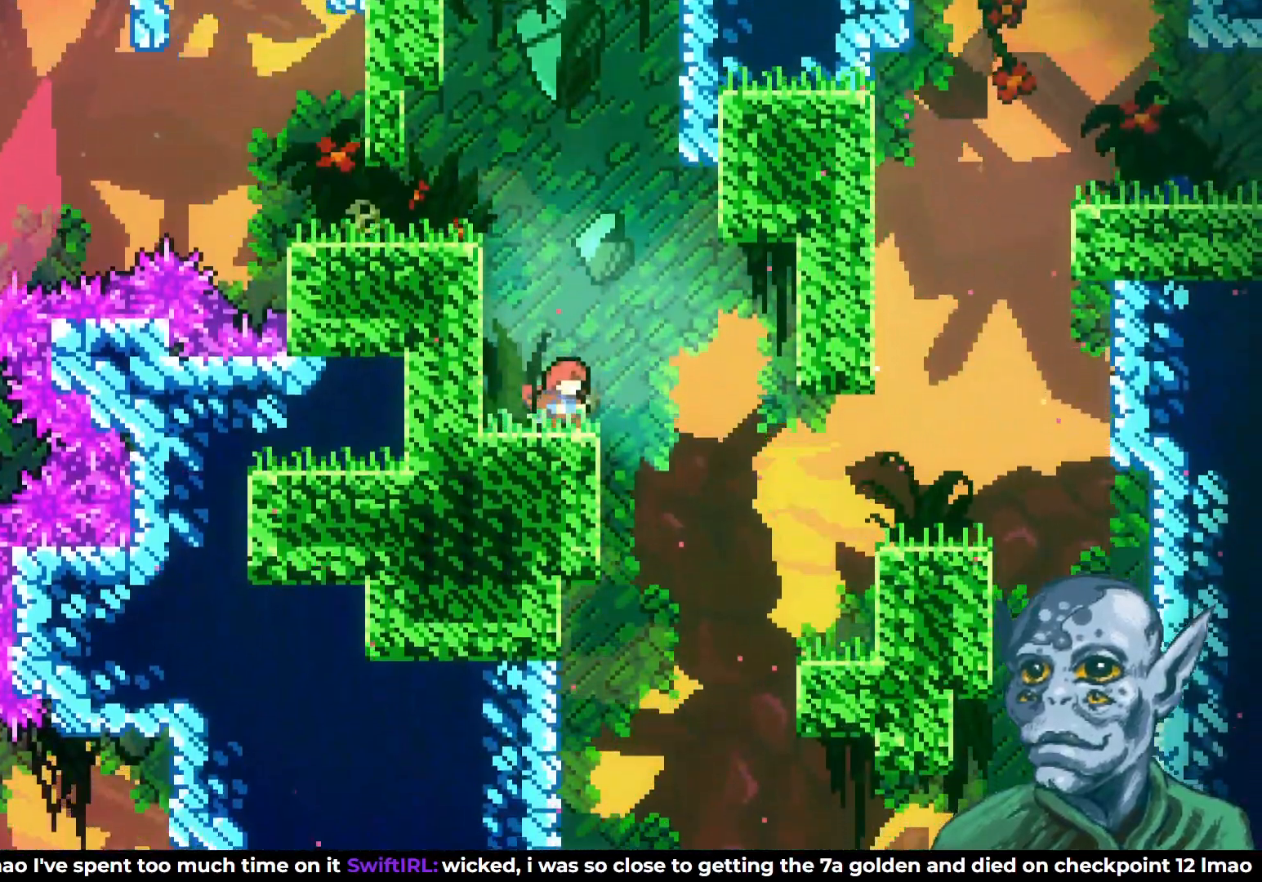
{"buttons": ["DPAD_RIGHT"], "left_stick": "center", "right_stick": "center", "events": [[117, "CROSS", "up"]]}
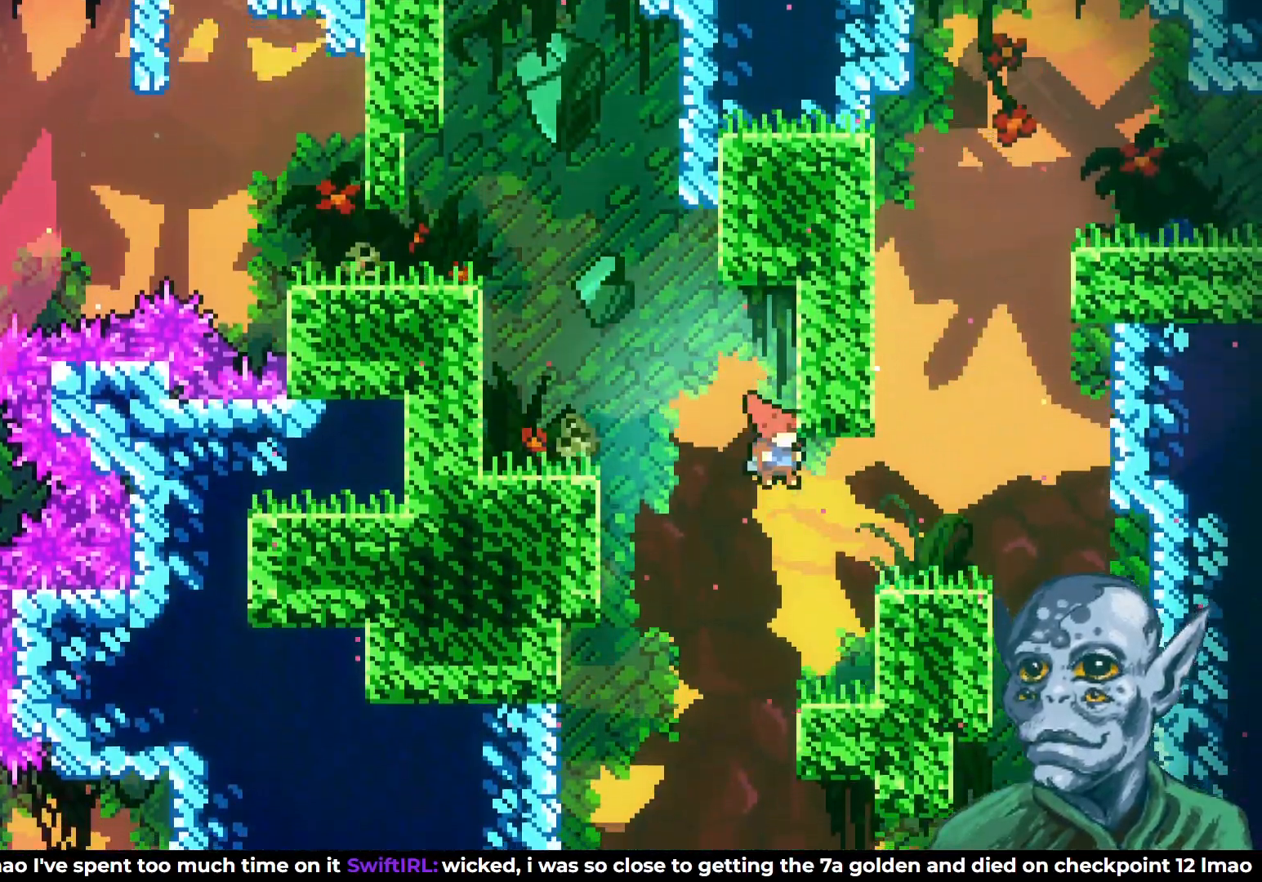
{"buttons": [], "left_stick": "center", "right_stick": "center", "events": [[117, "DPAD_RIGHT", "up"]]}
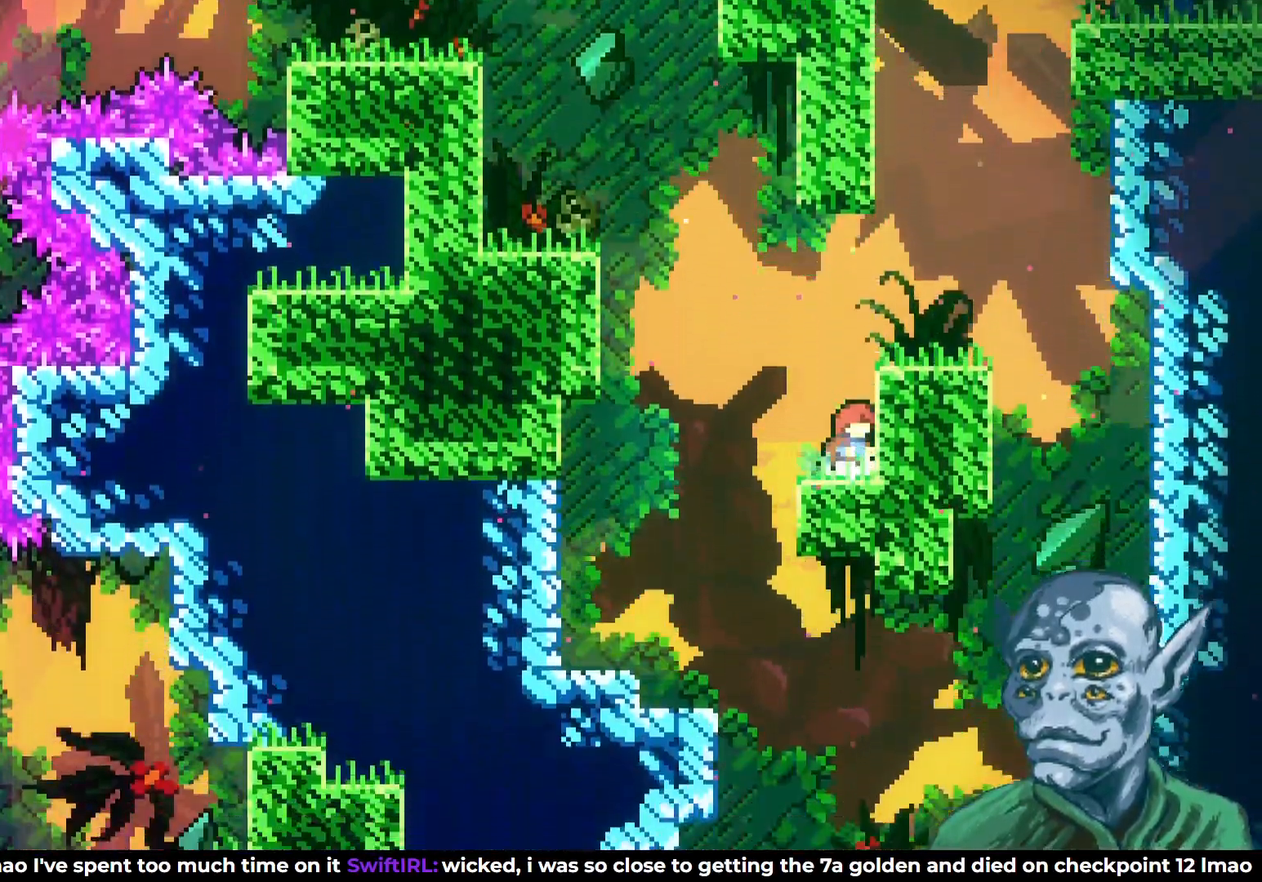
{"buttons": ["CROSS", "DPAD_UP", "DPAD_RIGHT"], "left_stick": "center", "right_stick": "center", "events": [[350, "CROSS", "down"], [400, "DPAD_UP", "down"], [467, "DPAD_RIGHT", "down"]]}
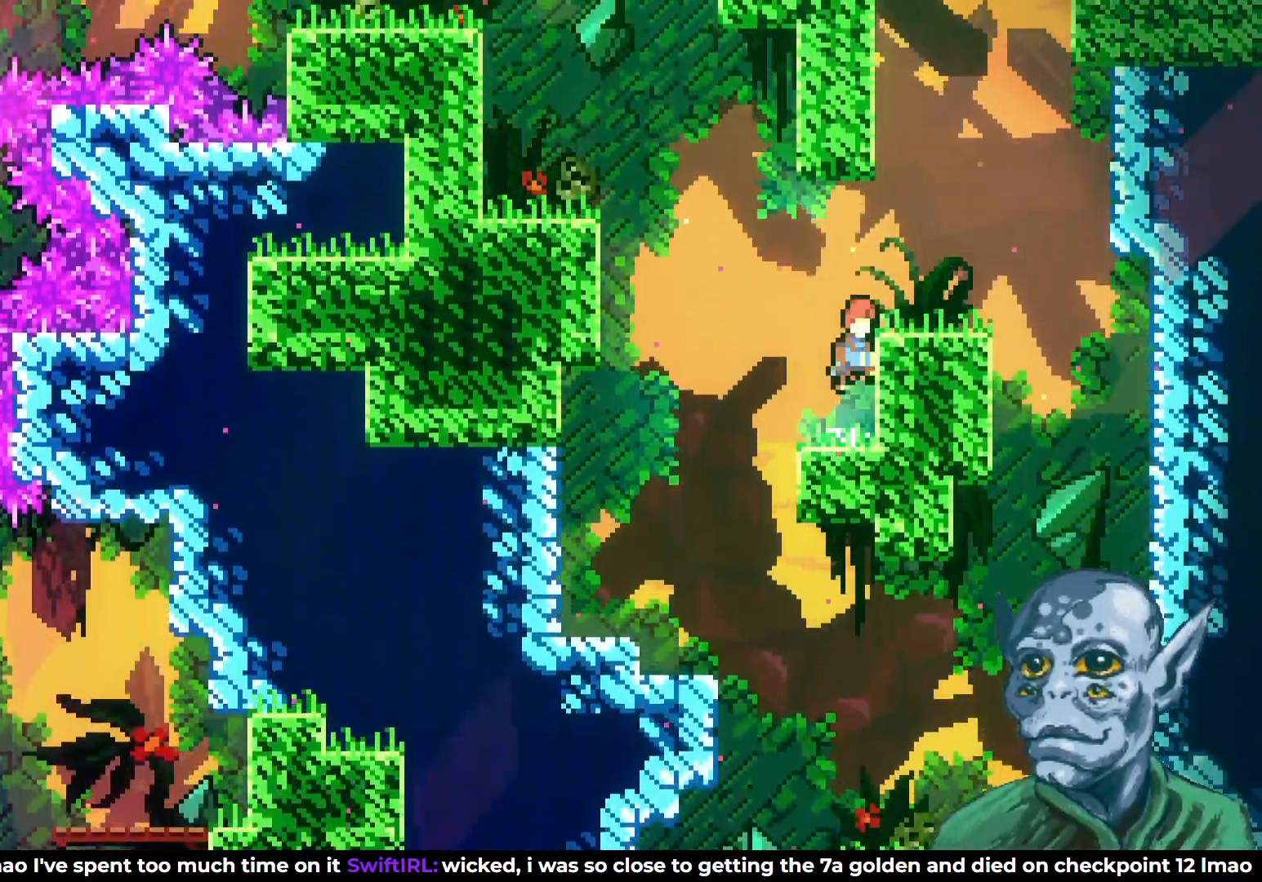
{"buttons": ["CROSS", "DPAD_RIGHT"], "left_stick": "center", "right_stick": "center", "events": [[183, "DPAD_UP", "up"], [233, "CROSS", "up"], [233, "DPAD_RIGHT", "up"], [383, "DPAD_RIGHT", "down"], [467, "CROSS", "down"]]}
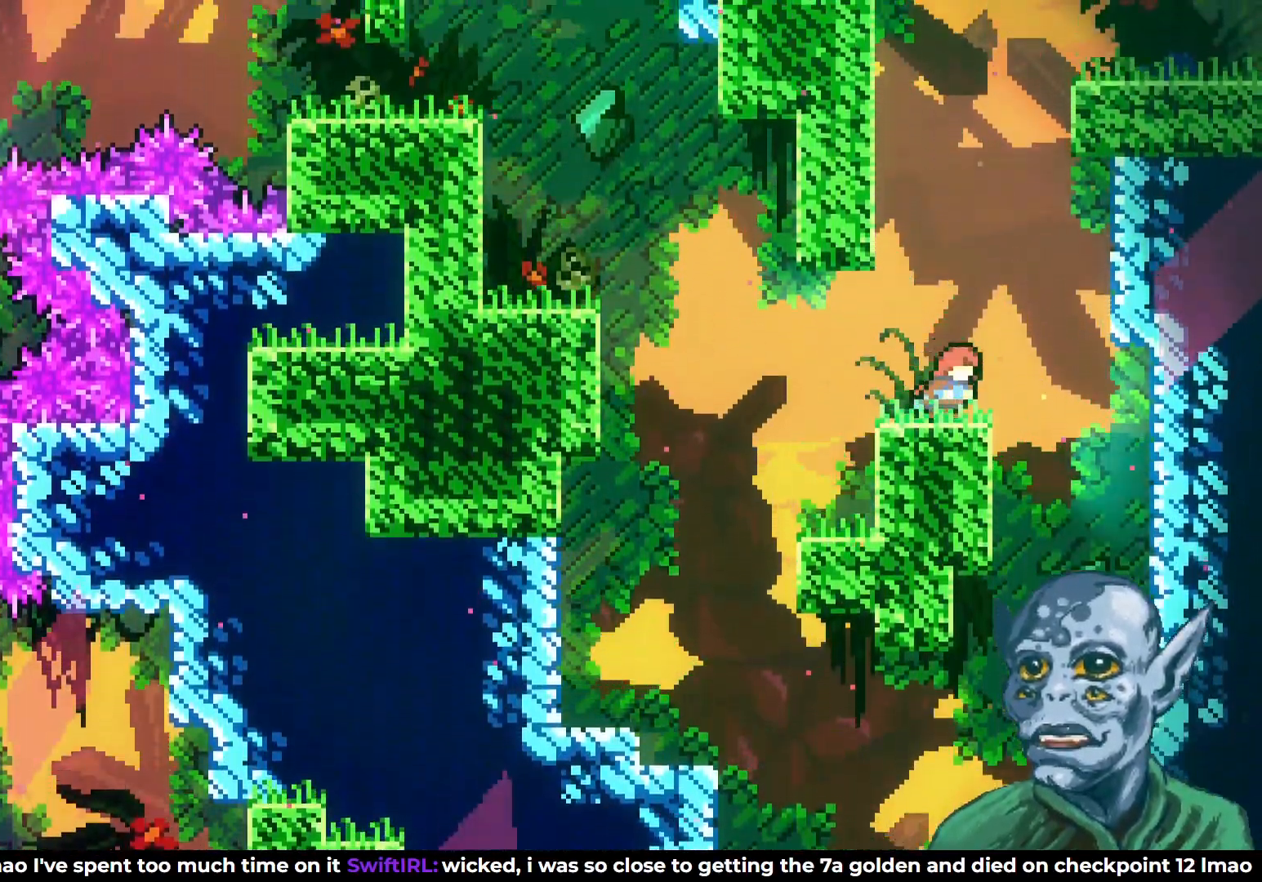
{"buttons": ["DPAD_UP"], "left_stick": "center", "right_stick": "center", "events": [[67, "DPAD_UP", "down"], [100, "DPAD_RIGHT", "up"], [200, "CROSS", "up"], [250, "SQUARE", "down"], [500, "SQUARE", "up"]]}
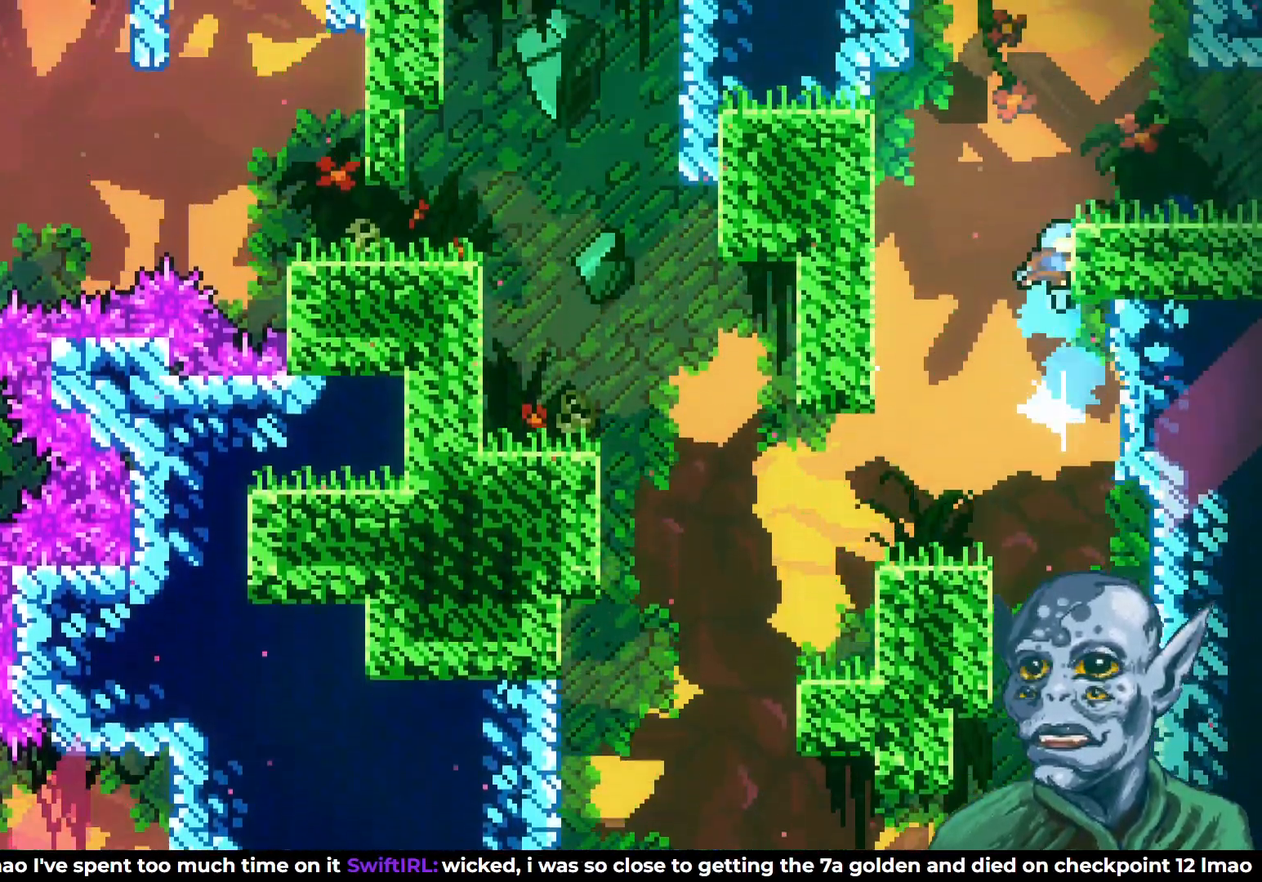
{"buttons": ["DPAD_RIGHT"], "left_stick": "center", "right_stick": "center", "events": [[117, "DPAD_RIGHT", "down"], [133, "R2", "down"], [200, "DPAD_UP", "up"], [267, "DPAD_UP", "down"], [450, "DPAD_UP", "up"], [500, "R2", "up"]]}
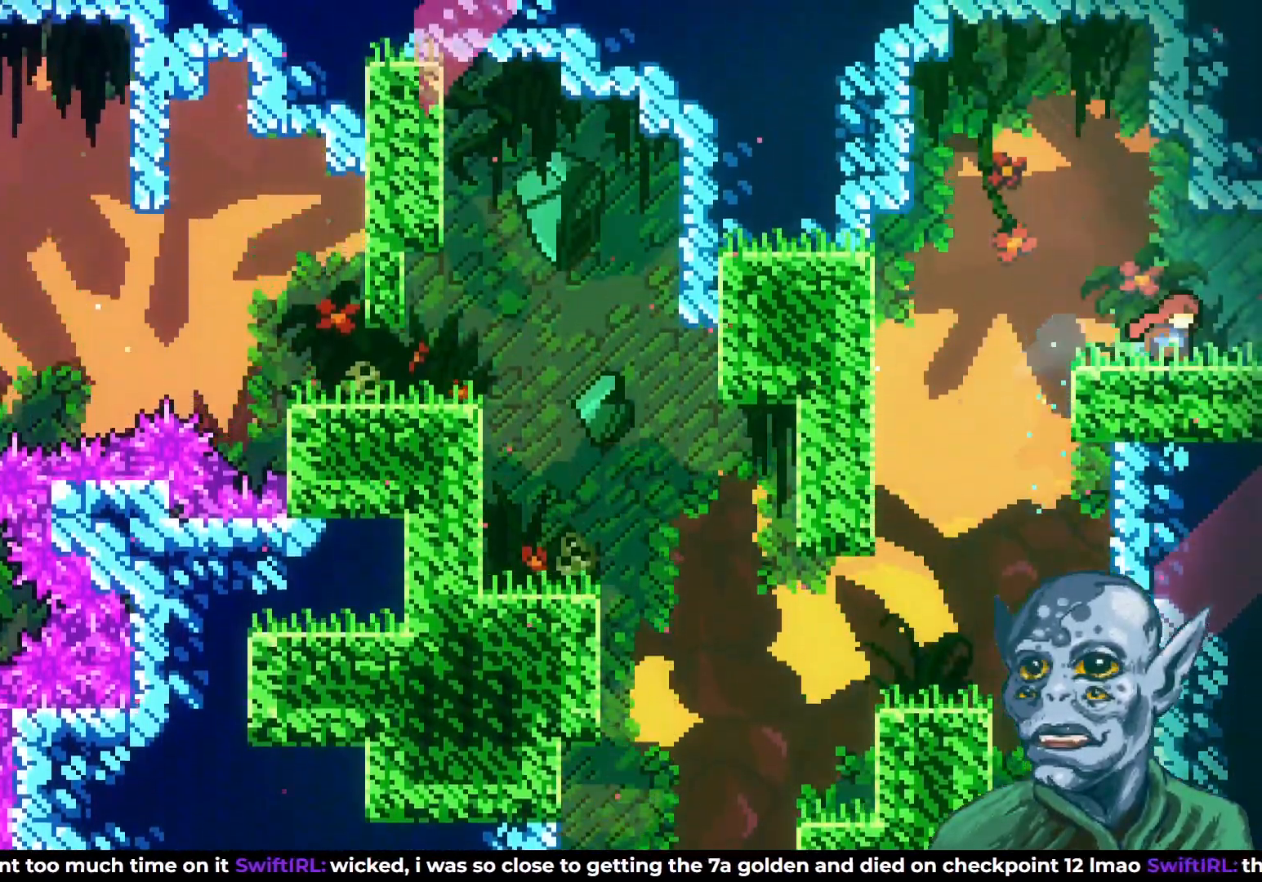
{"buttons": [], "left_stick": "center", "right_stick": "center", "events": [[367, "DPAD_RIGHT", "up"]]}
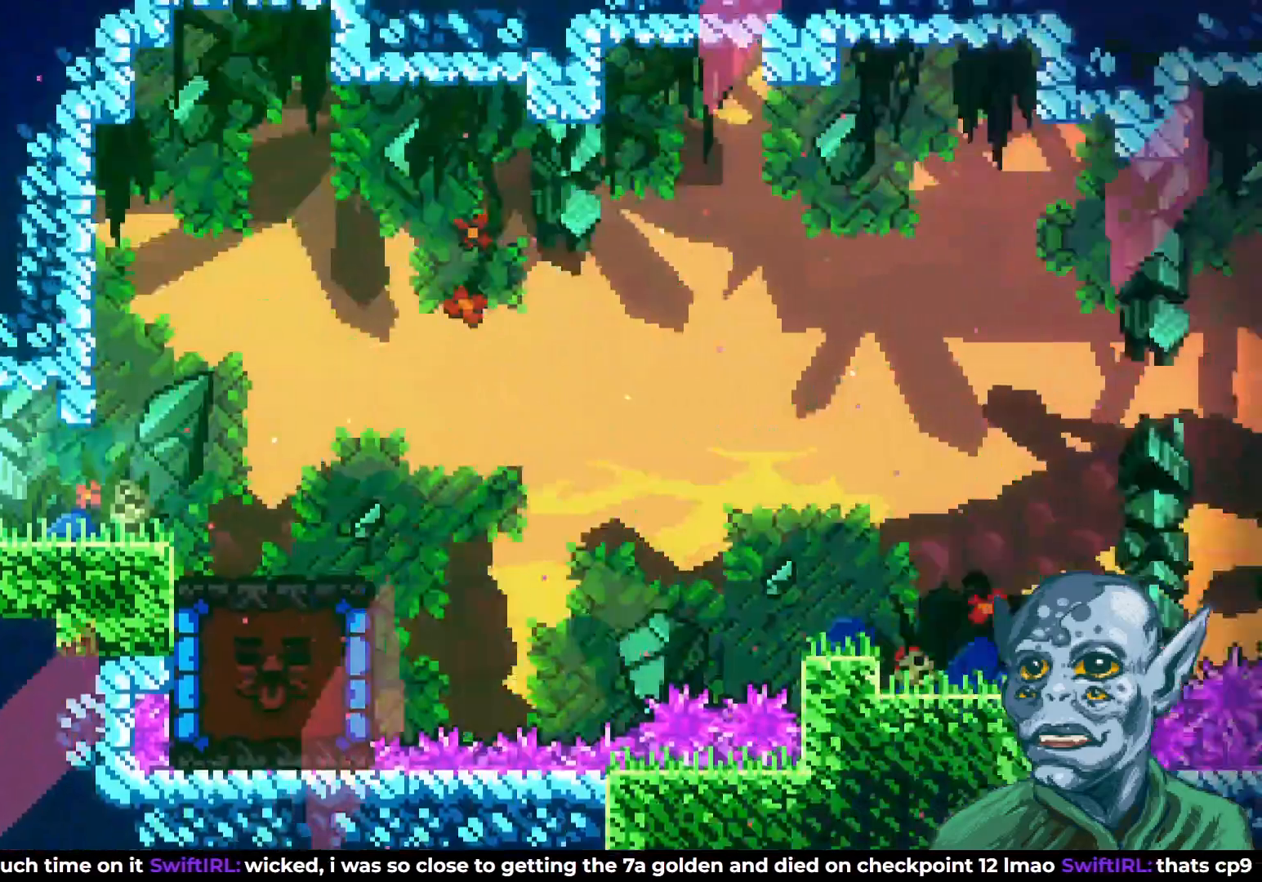
{"buttons": [], "left_stick": "center", "right_stick": "center", "events": [[300, "DPAD_RIGHT", "down"], [433, "DPAD_RIGHT", "up"]]}
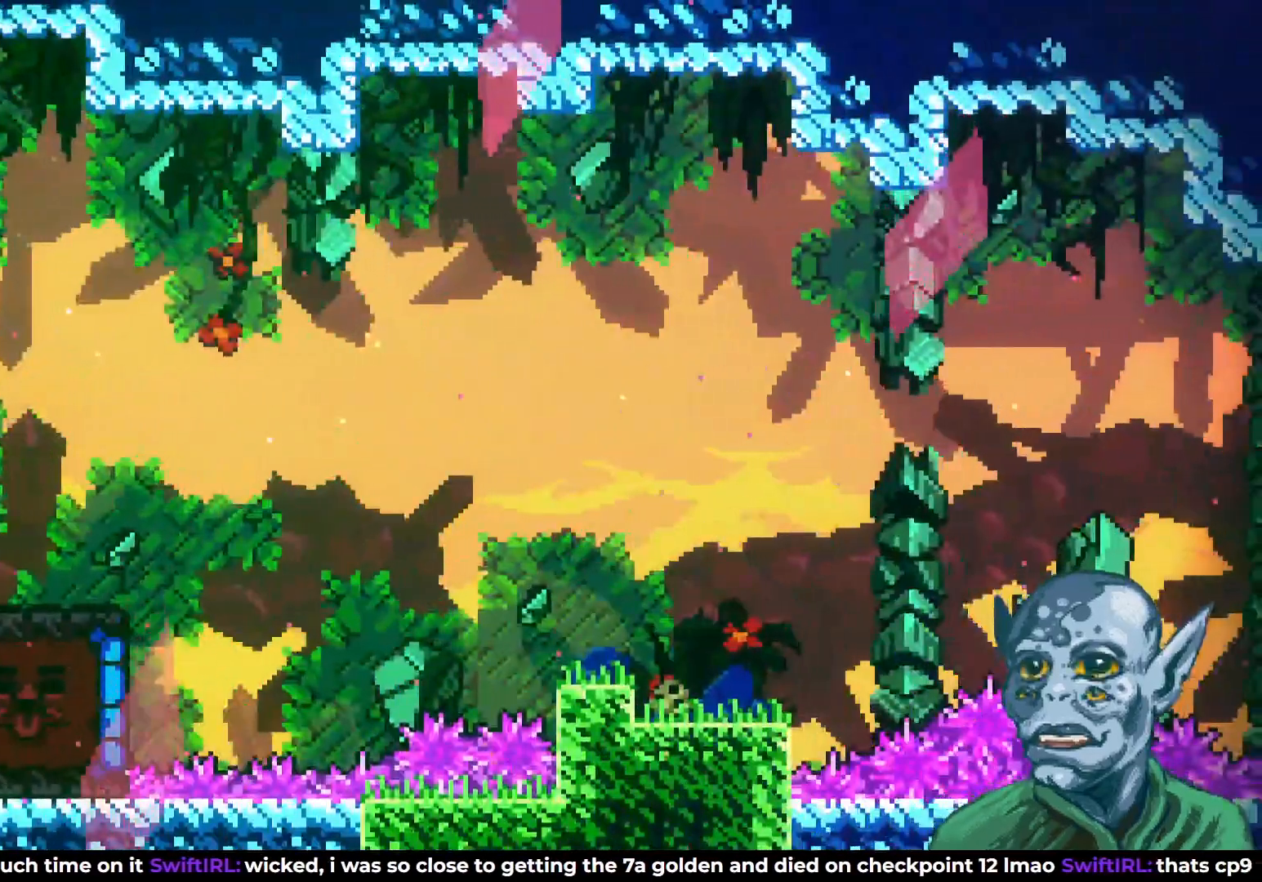
{"buttons": [], "left_stick": "center", "right_stick": "center", "events": []}
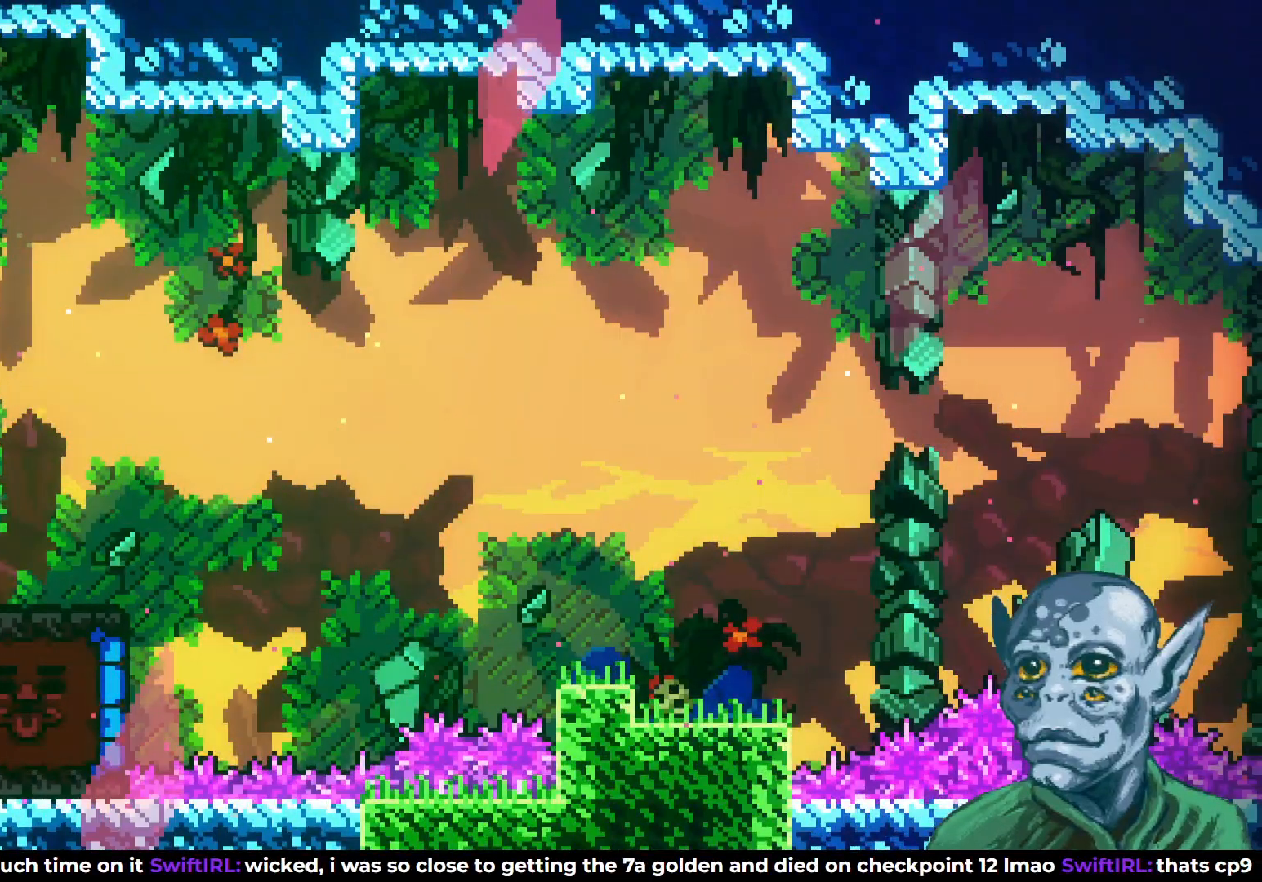
{"buttons": [], "left_stick": "center", "right_stick": "center", "events": []}
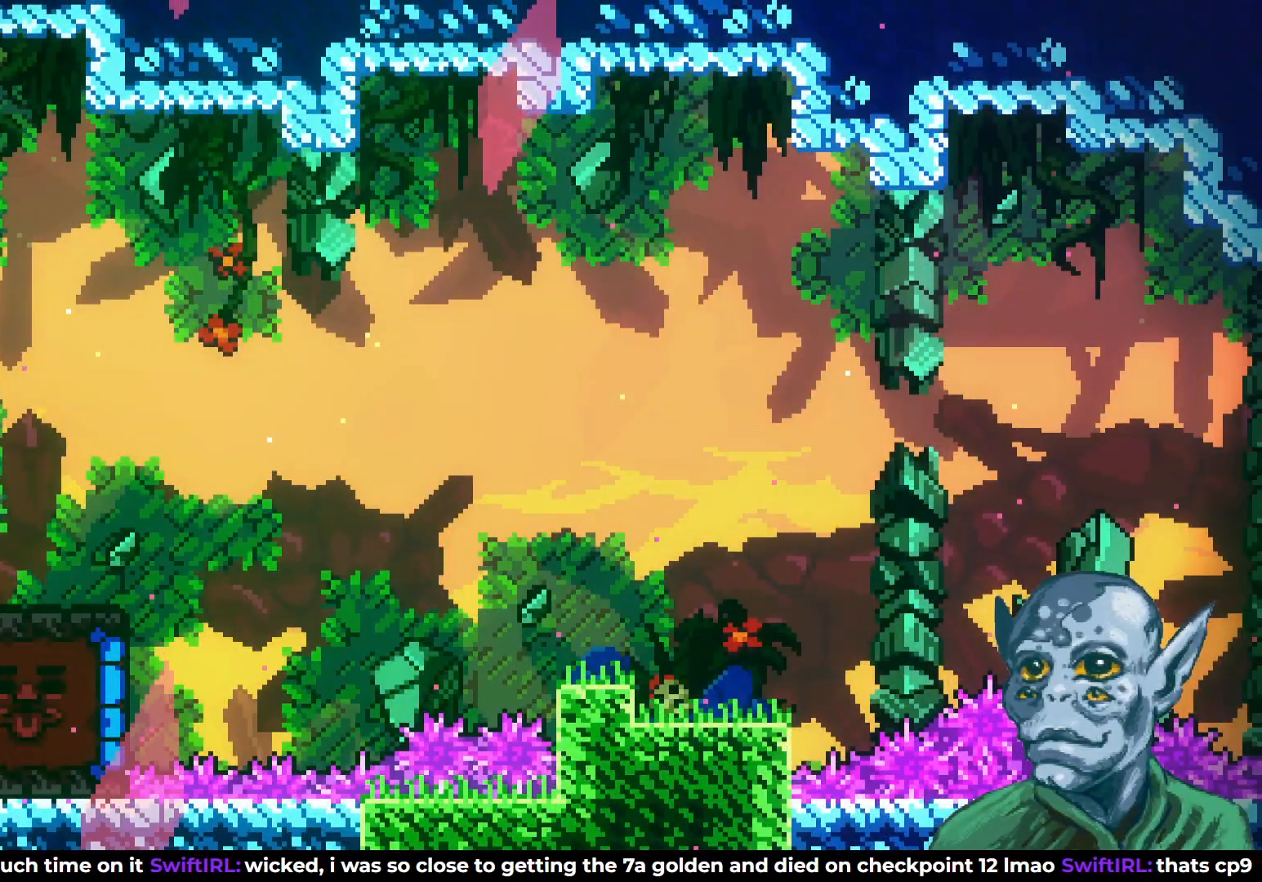
{"buttons": [], "left_stick": "center", "right_stick": "center", "events": []}
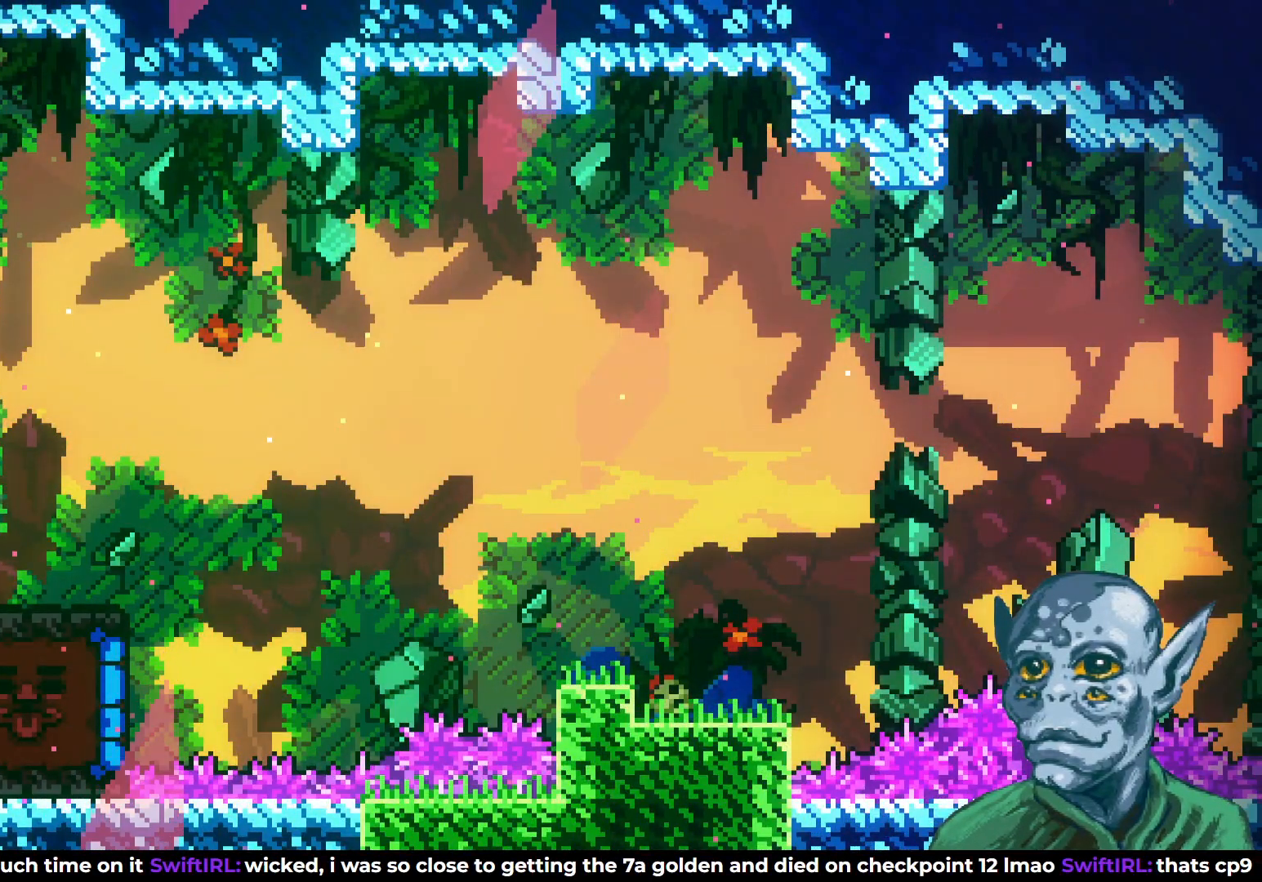
{"buttons": [], "left_stick": "center", "right_stick": "center", "events": []}
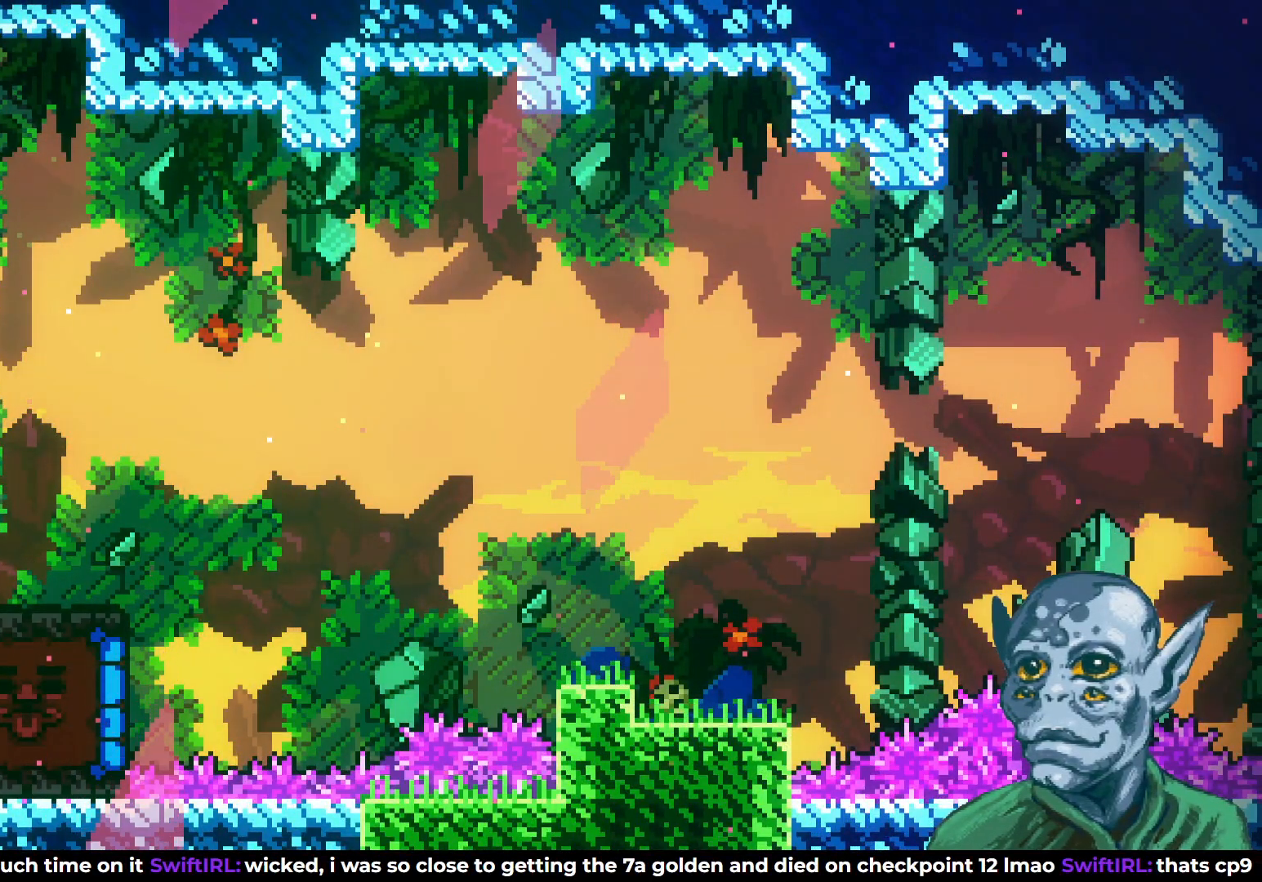
{"buttons": ["DPAD_RIGHT"], "left_stick": "center", "right_stick": "center", "events": [[83, "DPAD_RIGHT", "down"]]}
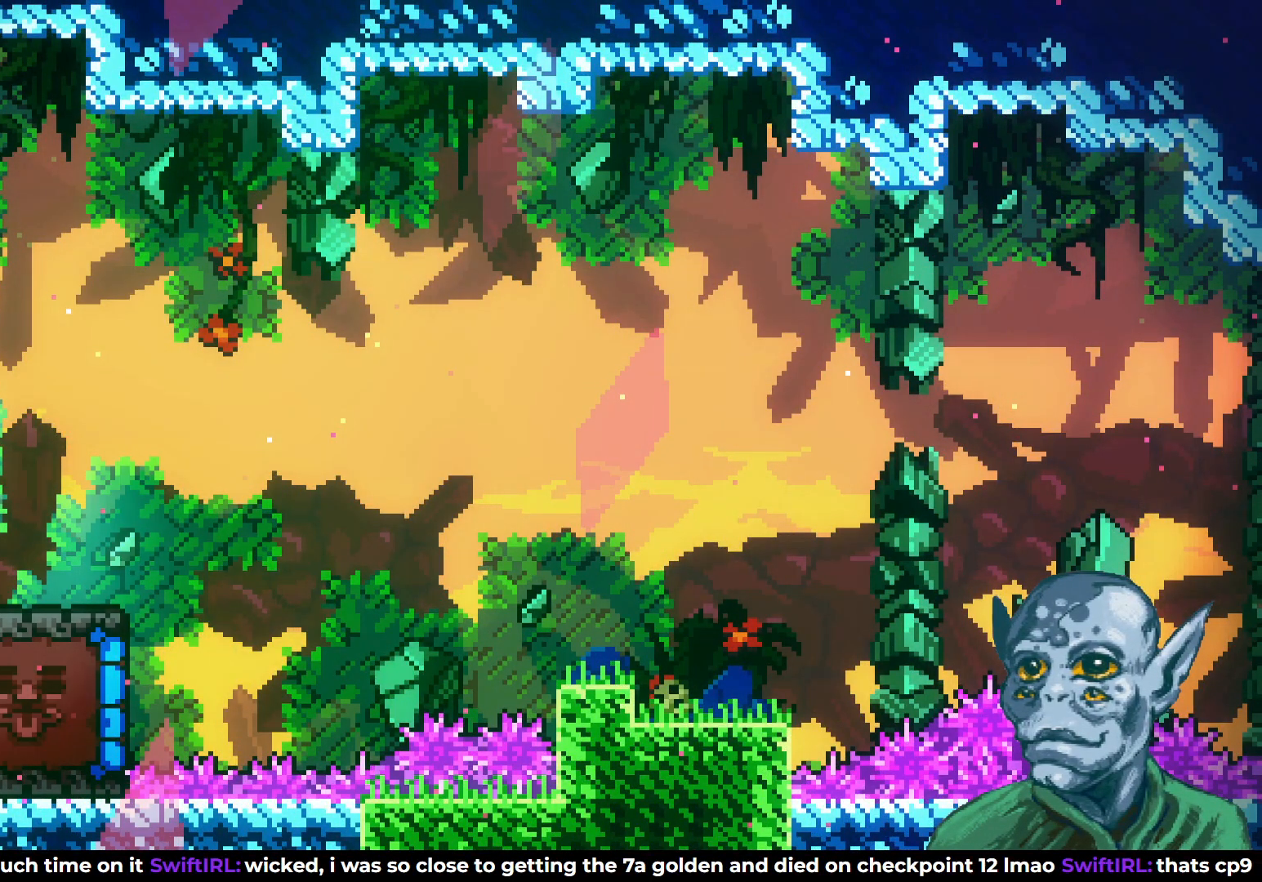
{"buttons": [], "left_stick": "center", "right_stick": "center", "events": [[250, "DPAD_RIGHT", "up"]]}
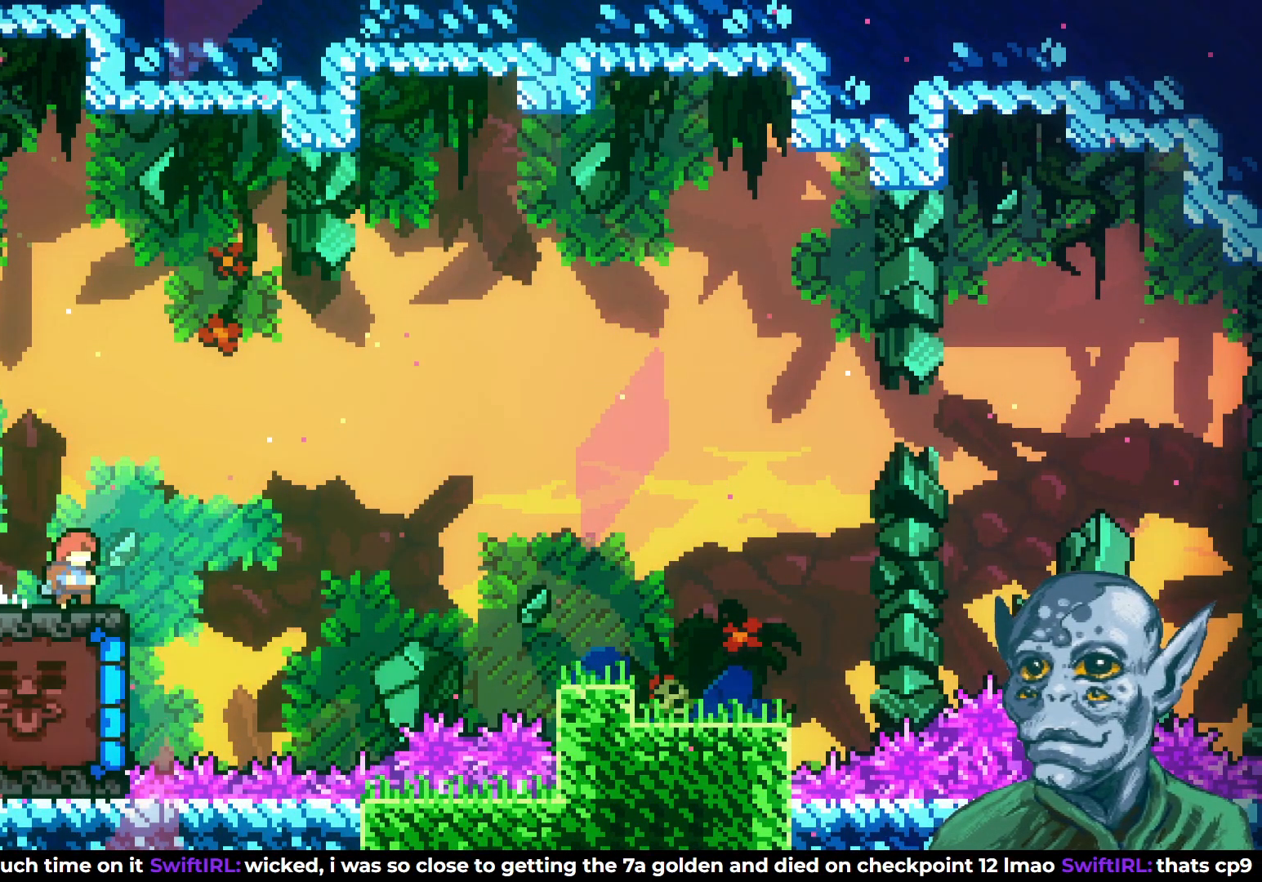
{"buttons": [], "left_stick": "center", "right_stick": "center", "events": [[50, "DPAD_RIGHT", "down"], [67, "CROSS", "down"], [267, "CROSS", "up"], [267, "DPAD_RIGHT", "up"]]}
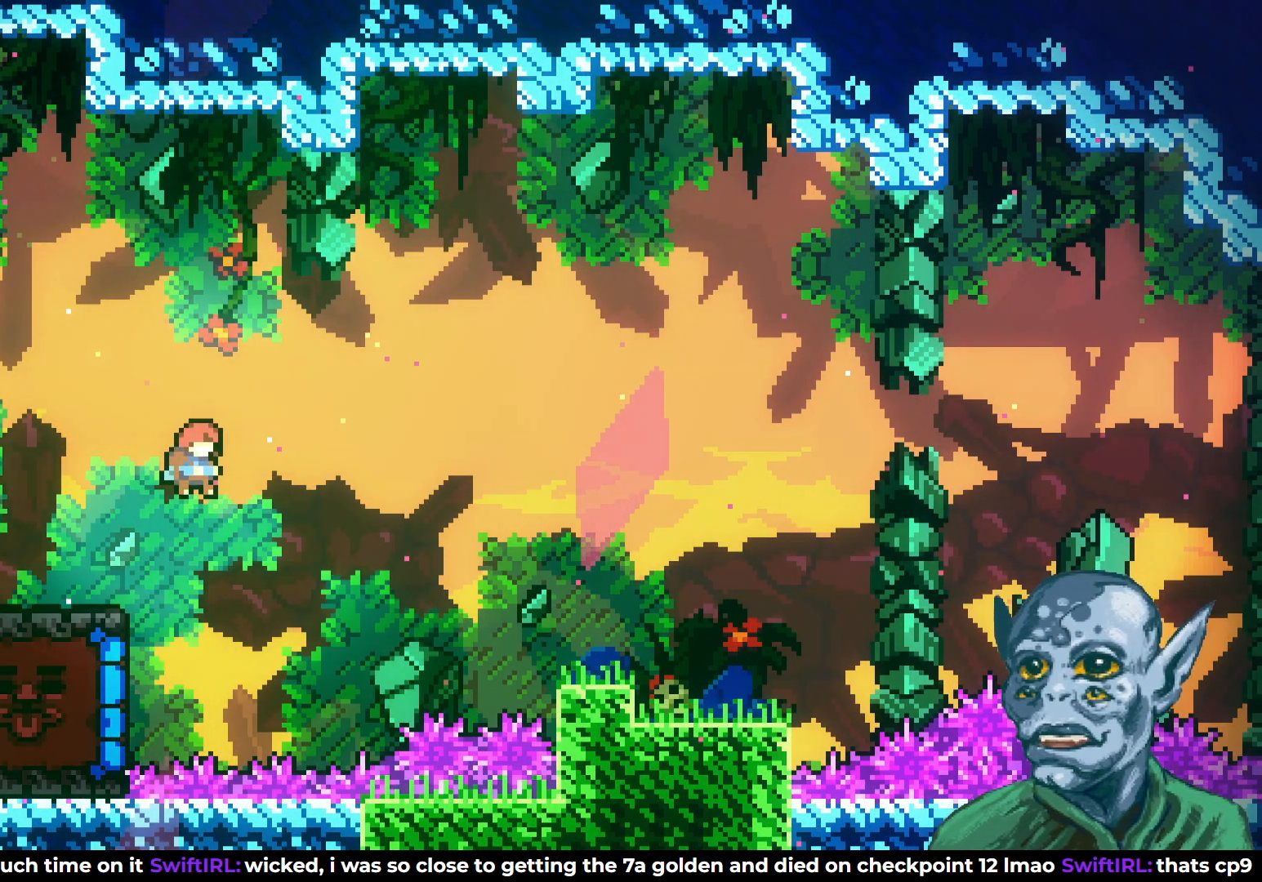
{"buttons": [], "left_stick": "center", "right_stick": "center", "events": [[133, "DPAD_LEFT", "down"], [217, "SQUARE", "down"], [433, "SQUARE", "up"], [467, "DPAD_LEFT", "up"]]}
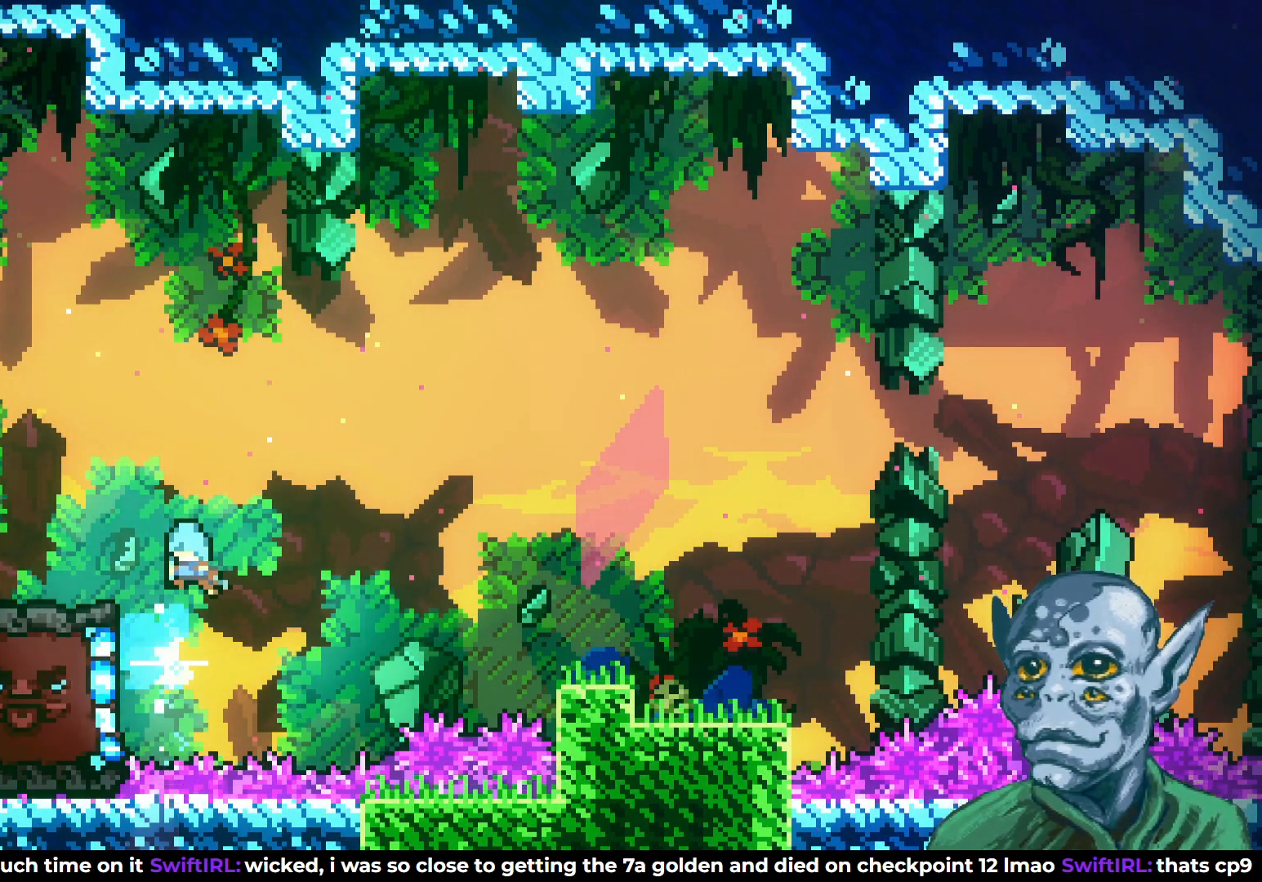
{"buttons": ["R2", "DPAD_LEFT"], "left_stick": "center", "right_stick": "center", "events": [[167, "R2", "down"], [417, "DPAD_LEFT", "down"]]}
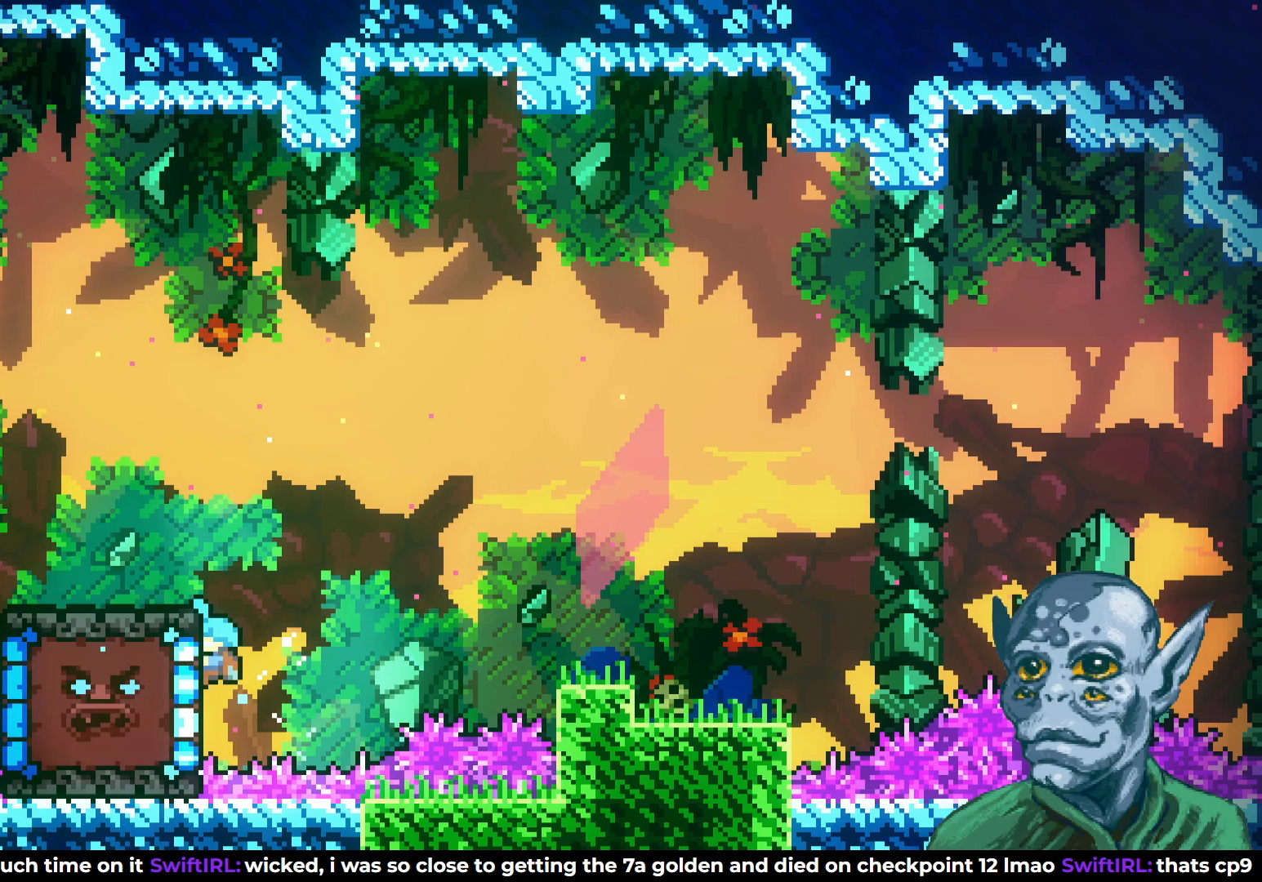
{"buttons": ["CROSS", "R2", "DPAD_RIGHT"], "left_stick": "center", "right_stick": "center", "events": [[100, "DPAD_UP", "down"], [133, "DPAD_LEFT", "up"], [267, "DPAD_RIGHT", "down"], [283, "DPAD_UP", "up"], [383, "CROSS", "down"]]}